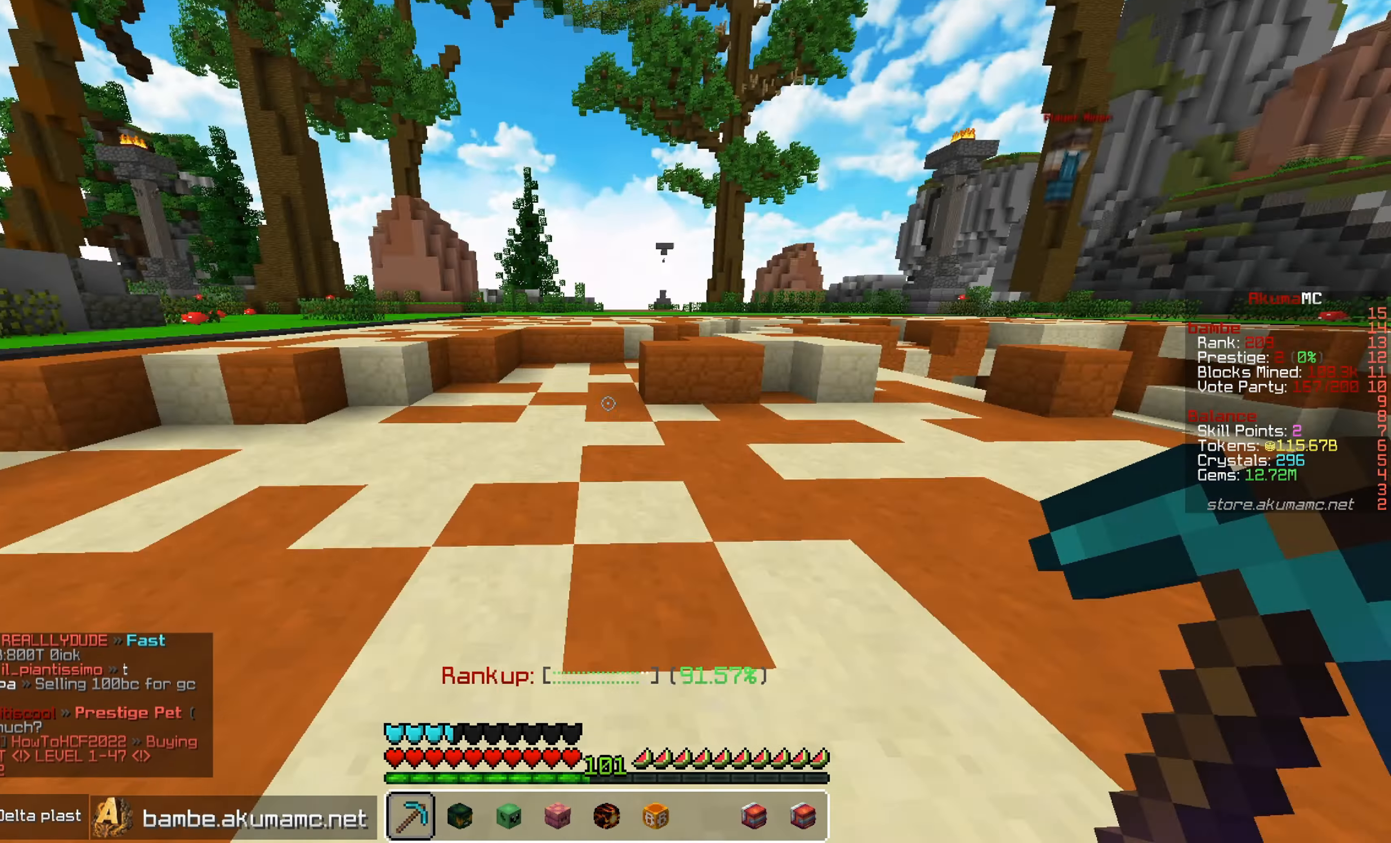
Gameplay with keyboard and mouse; each line is a JSON object with the keys and mouse buttons held at the frame after it. "events" lists presses ("down") and releases ("up") of "a", "d", "s", "w", "mouse_left" and "mouse_right" between this image and that frame as [ms after this image, input, new state], when the widget could be followed in between. "mouse_left", "mouse_right" = the "left", "right" buttons of the "mouse" list. No other keys are recorded. Fast repeated clicks can show as one long hold. Mouse movement is not recorded.
{"keys": ["d"], "mouse": [], "events": [[217, "s", "down"], [350, "s", "up"], [450, "d", "down"]]}
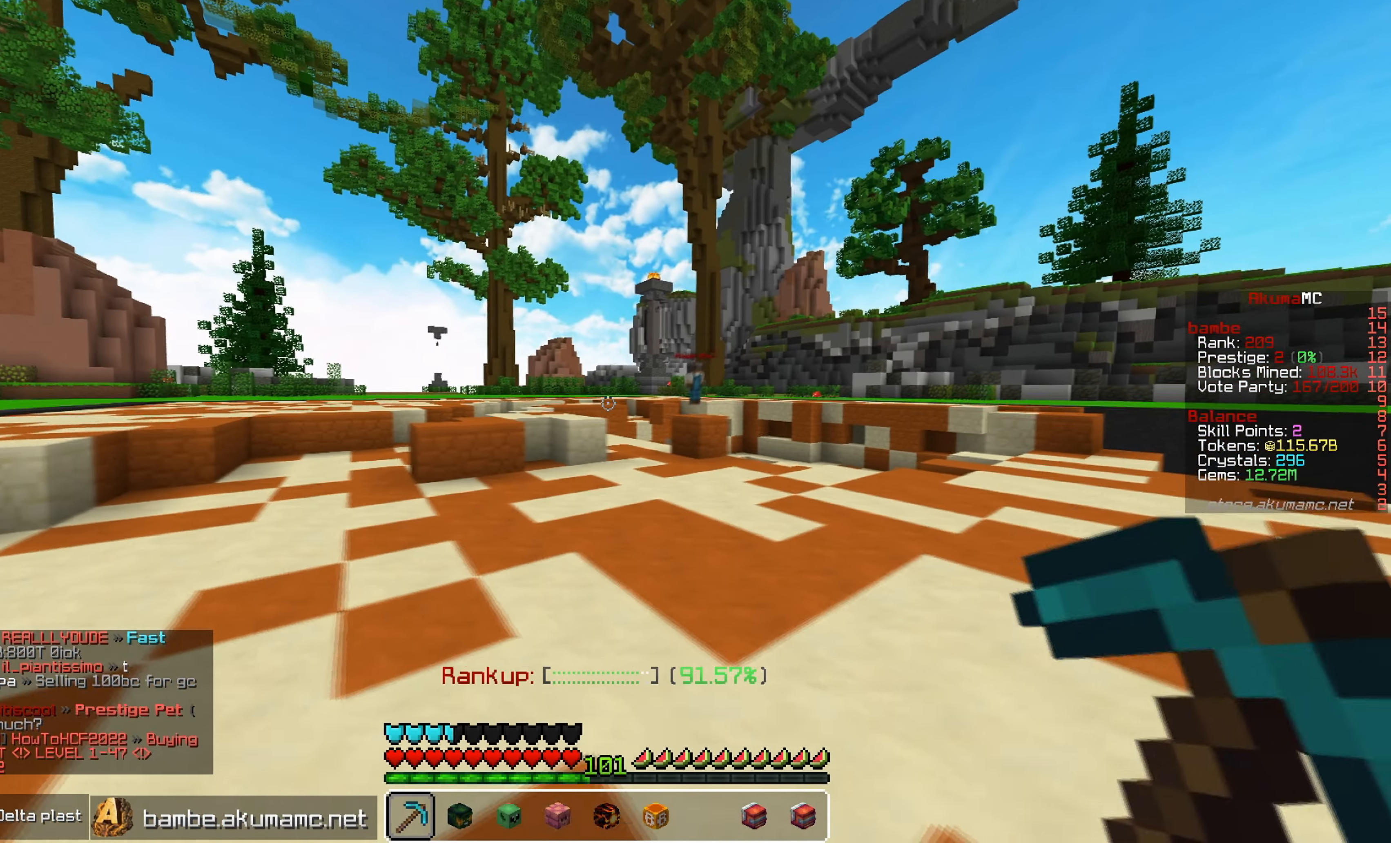
{"keys": ["d", "w"], "mouse": [], "events": [[67, "w", "down"], [150, "d", "up"], [467, "d", "down"]]}
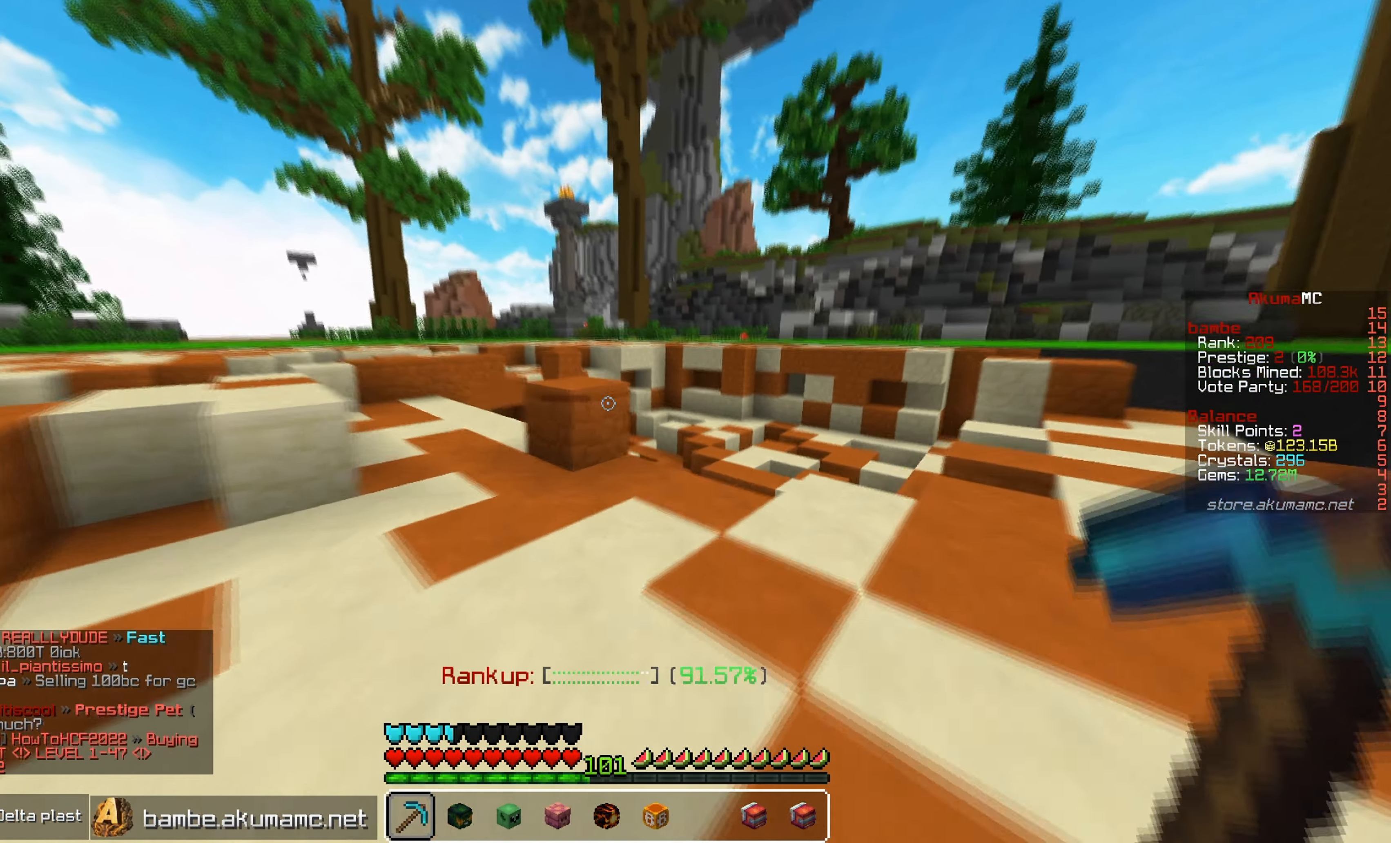
{"keys": [], "mouse": [], "events": [[317, "d", "up"], [367, "w", "up"]]}
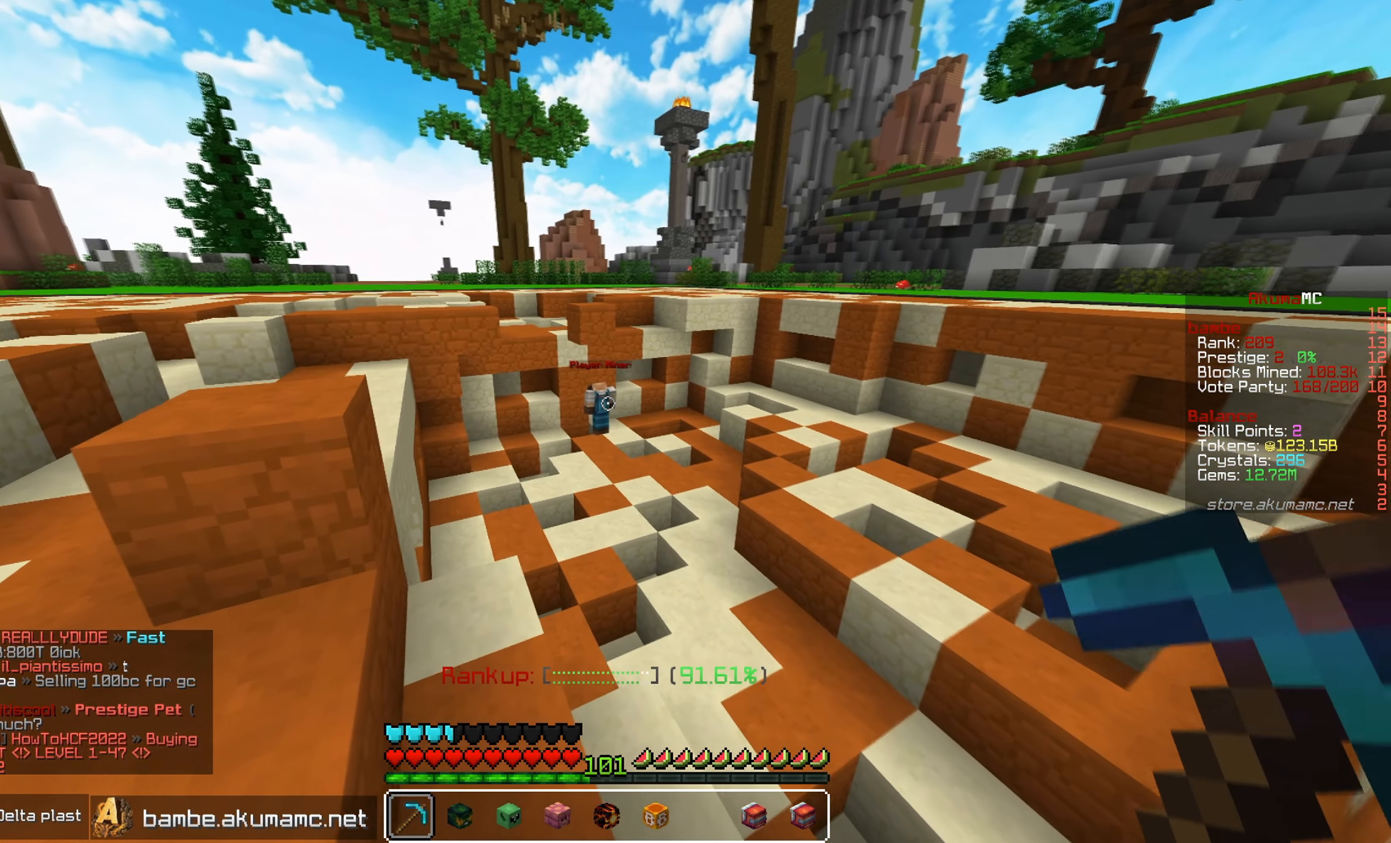
{"keys": ["d"], "mouse": ["left"], "events": [[234, "w", "down"], [400, "d", "down"], [467, "mouse_left", "down"], [467, "w", "up"]]}
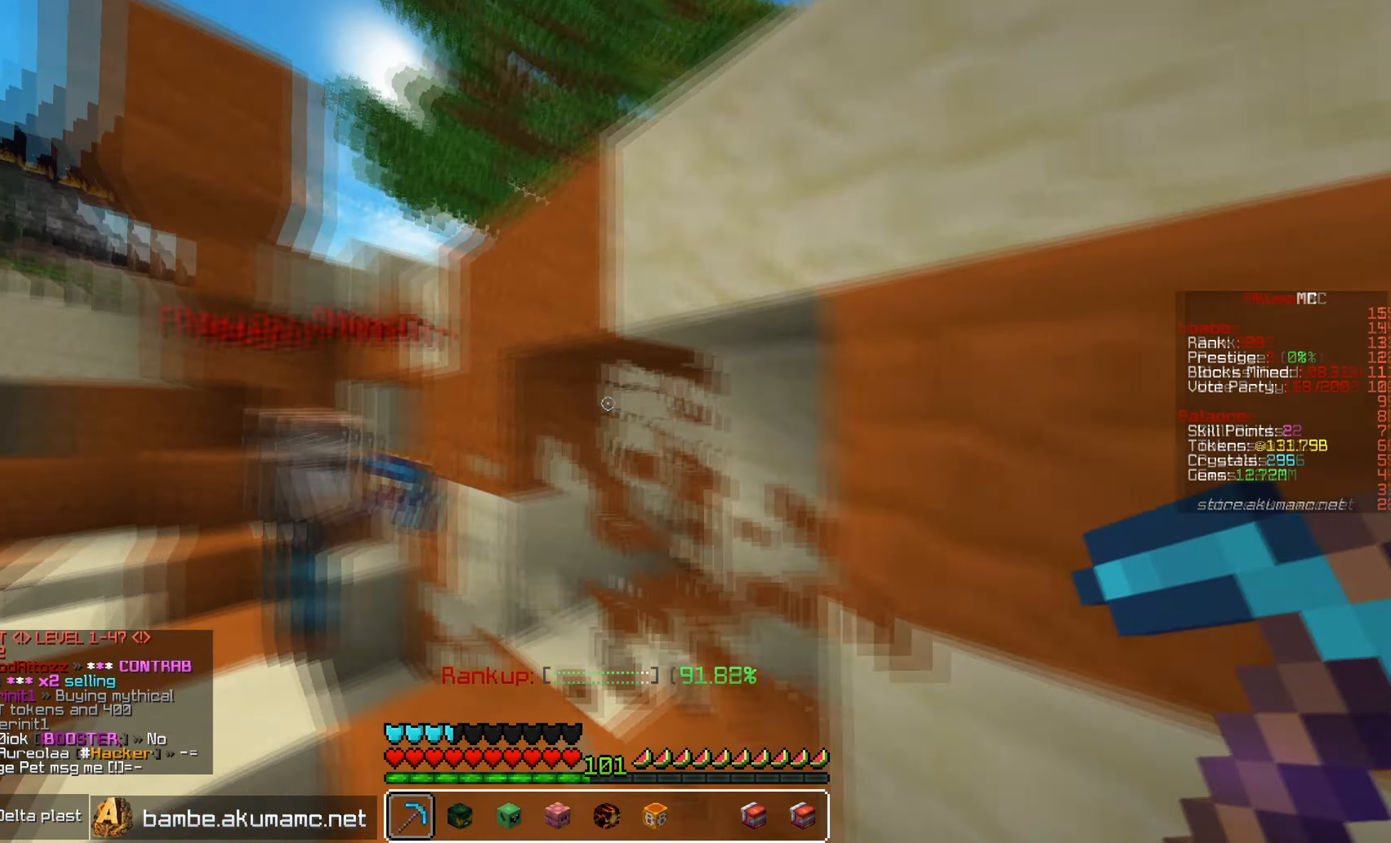
{"keys": ["w"], "mouse": ["left"], "events": [[34, "d", "up"], [184, "d", "down"], [367, "d", "up"], [367, "w", "down"]]}
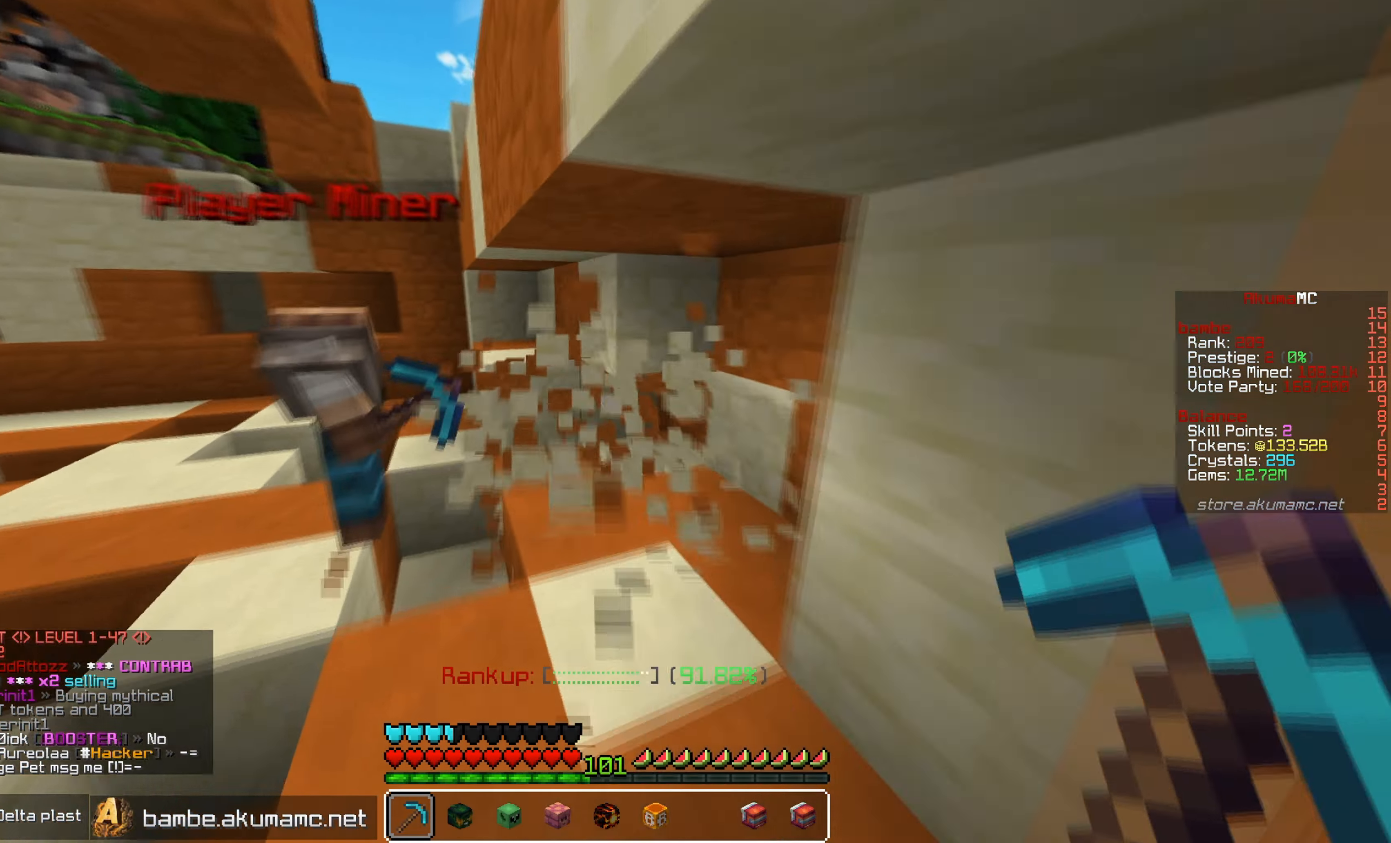
{"keys": [], "mouse": ["left"], "events": [[134, "d", "down"], [234, "w", "up"], [334, "a", "down"], [334, "d", "up"], [434, "a", "up"]]}
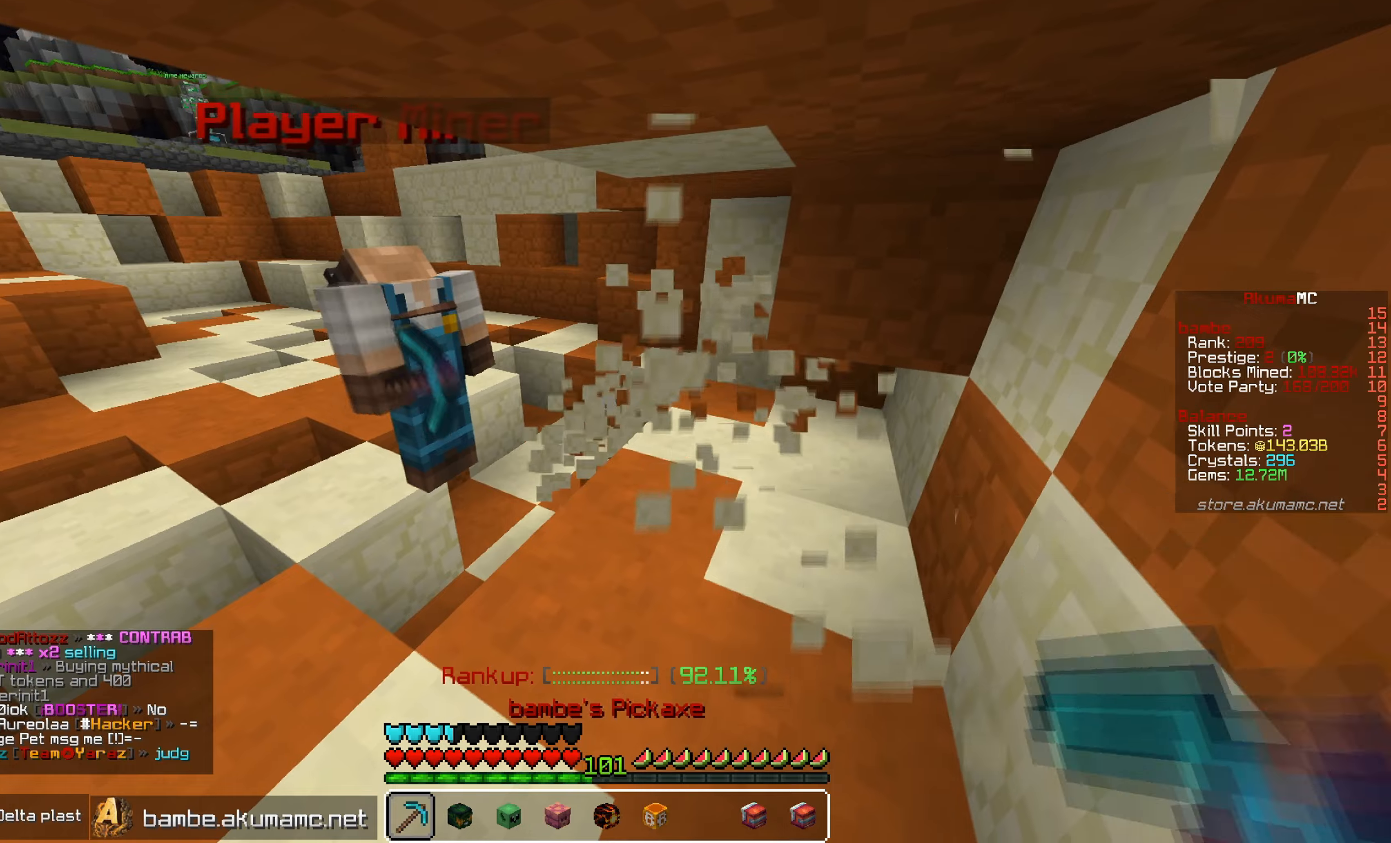
{"keys": ["w"], "mouse": ["left"], "events": [[84, "mouse_left", "up"], [250, "mouse_left", "down"], [300, "a", "down"], [400, "w", "down"], [500, "a", "up"]]}
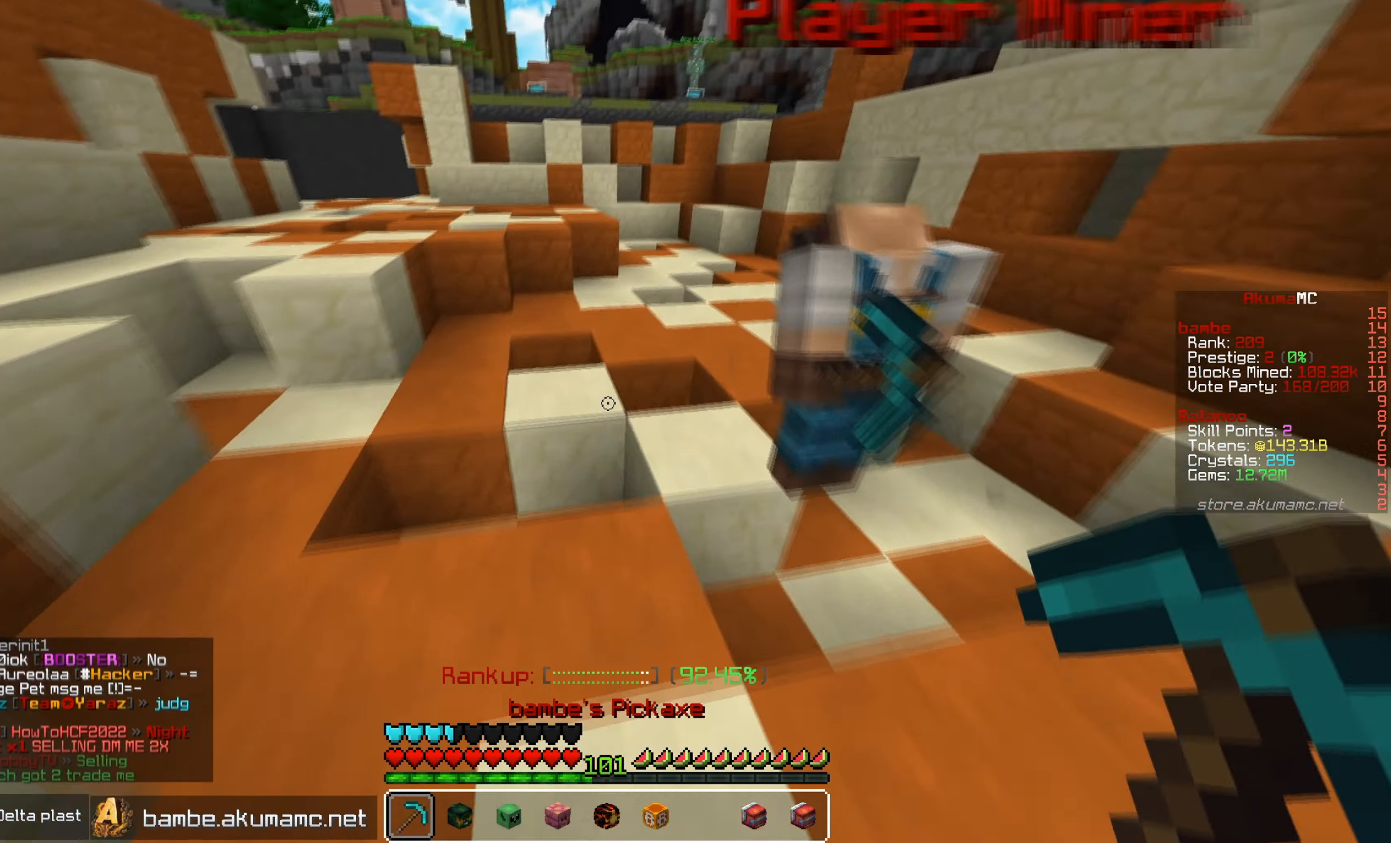
{"keys": [], "mouse": [], "events": [[50, "a", "down"], [250, "w", "up"], [450, "a", "up"], [467, "mouse_left", "up"]]}
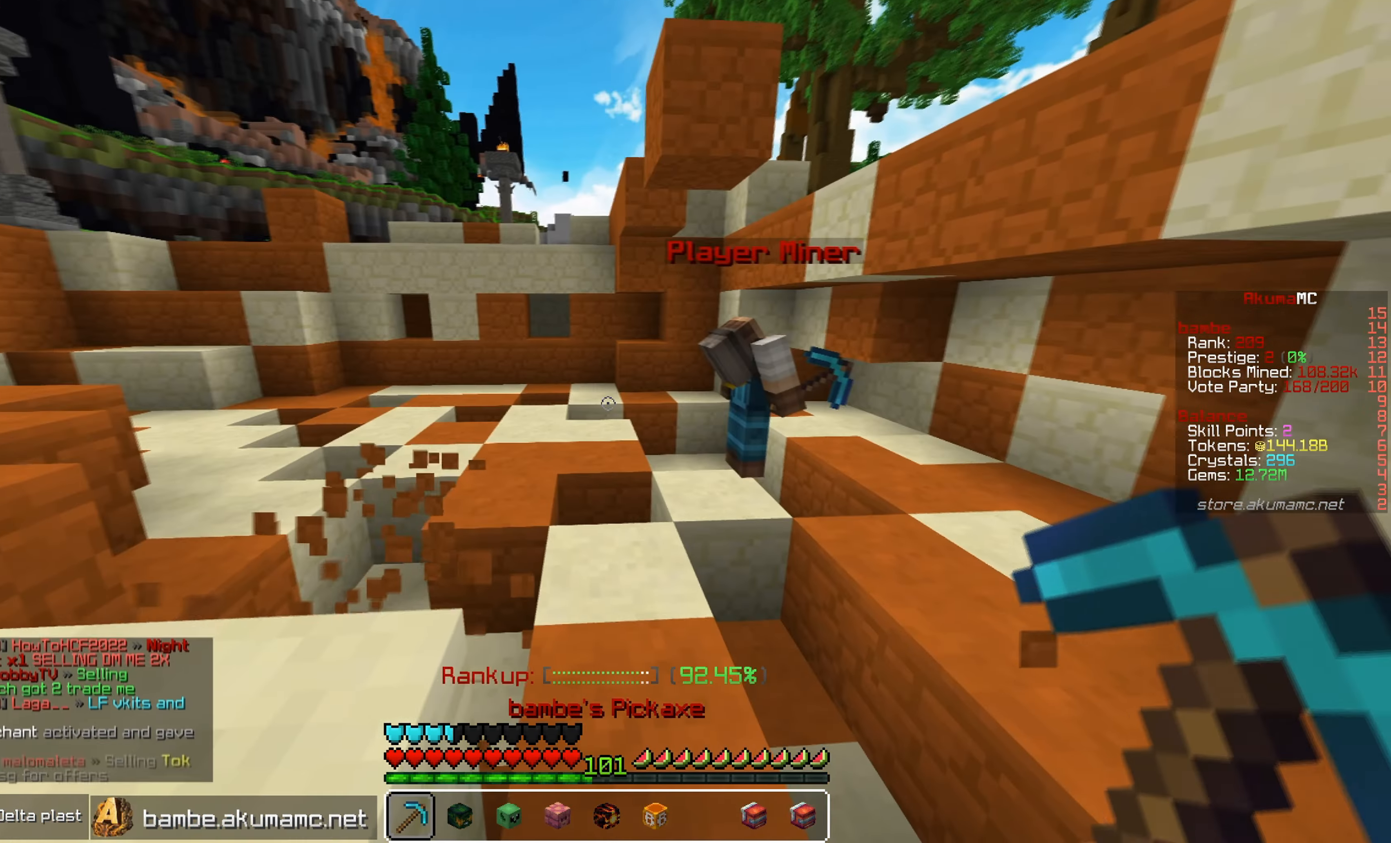
{"keys": ["d"], "mouse": ["left"], "events": [[217, "w", "down"], [267, "d", "down"], [334, "mouse_left", "down"], [467, "w", "up"]]}
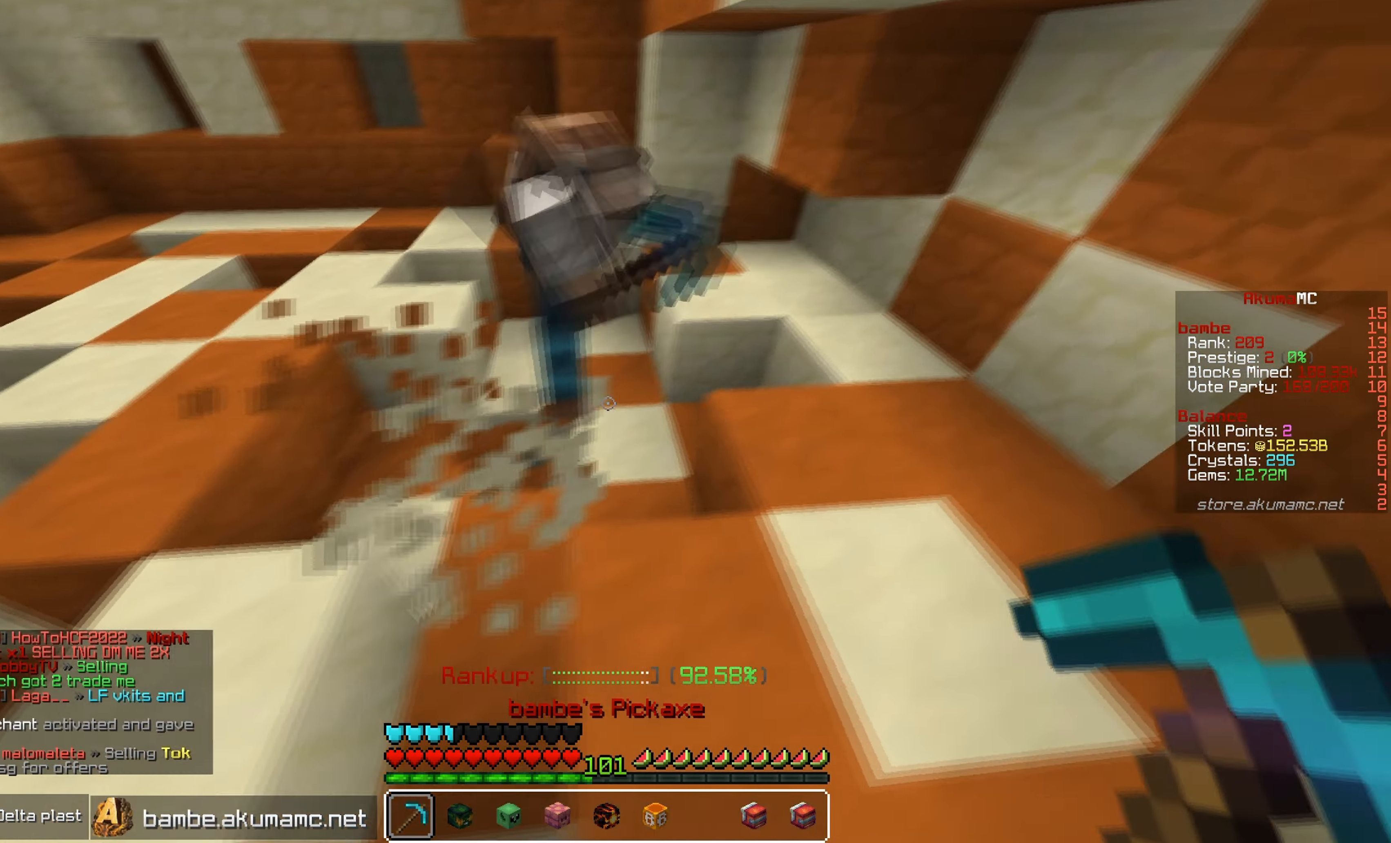
{"keys": ["a"], "mouse": [], "events": [[167, "mouse_left", "up"], [184, "d", "up"], [350, "a", "down"]]}
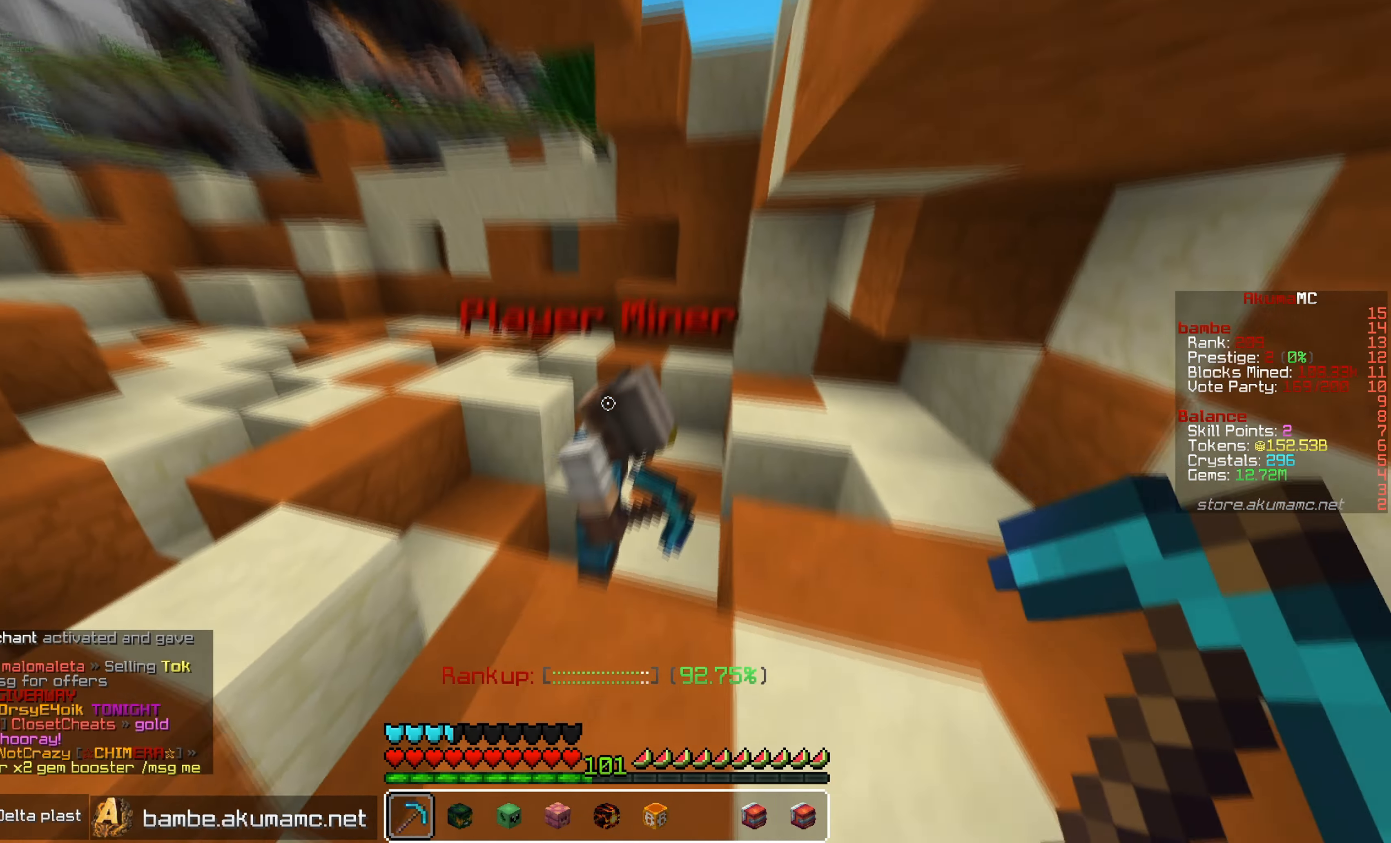
{"keys": ["a"], "mouse": ["left"], "events": [[50, "a", "up"], [367, "mouse_left", "down"], [417, "a", "down"]]}
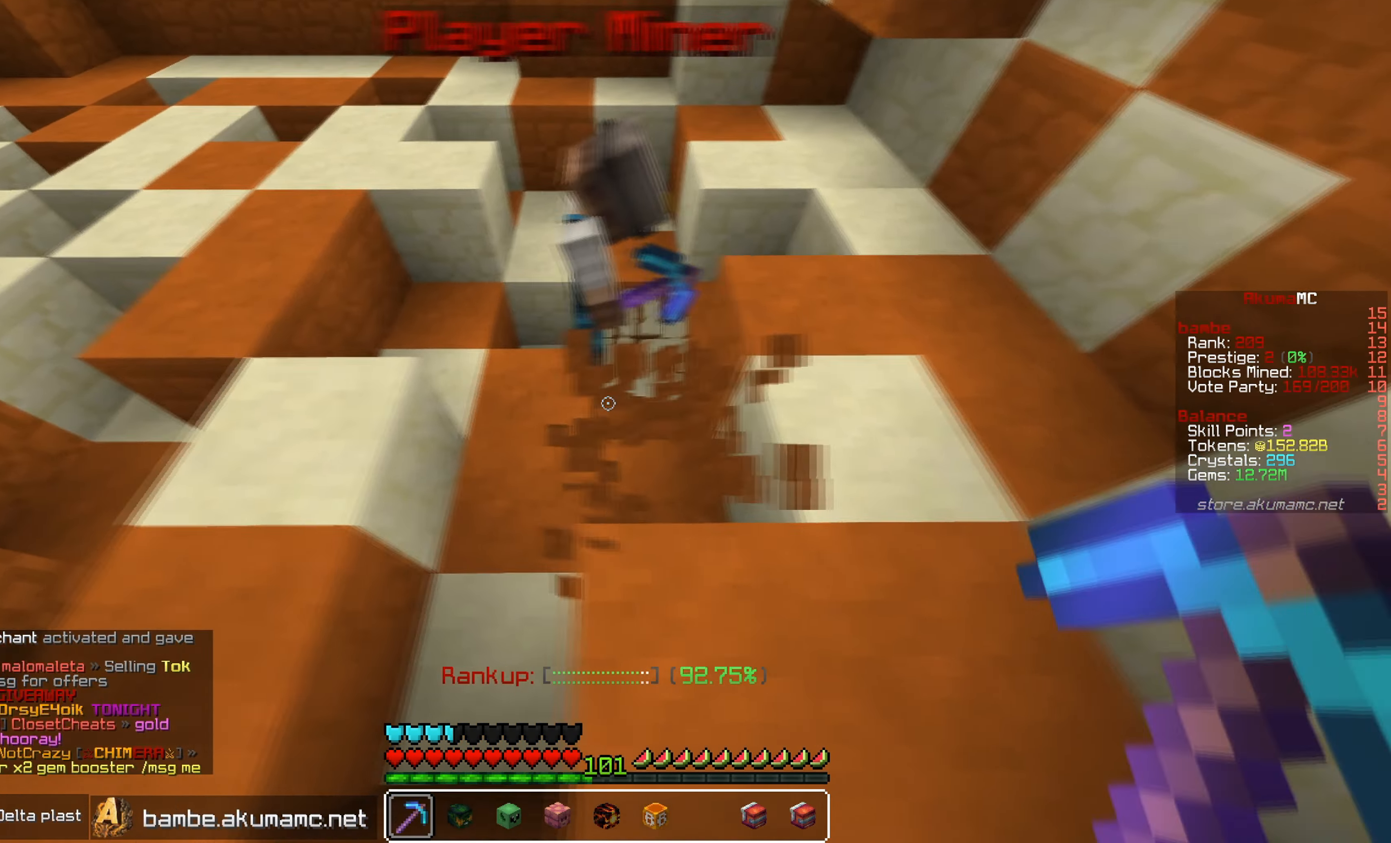
{"keys": [], "mouse": [], "events": [[134, "a", "up"], [150, "mouse_left", "up"]]}
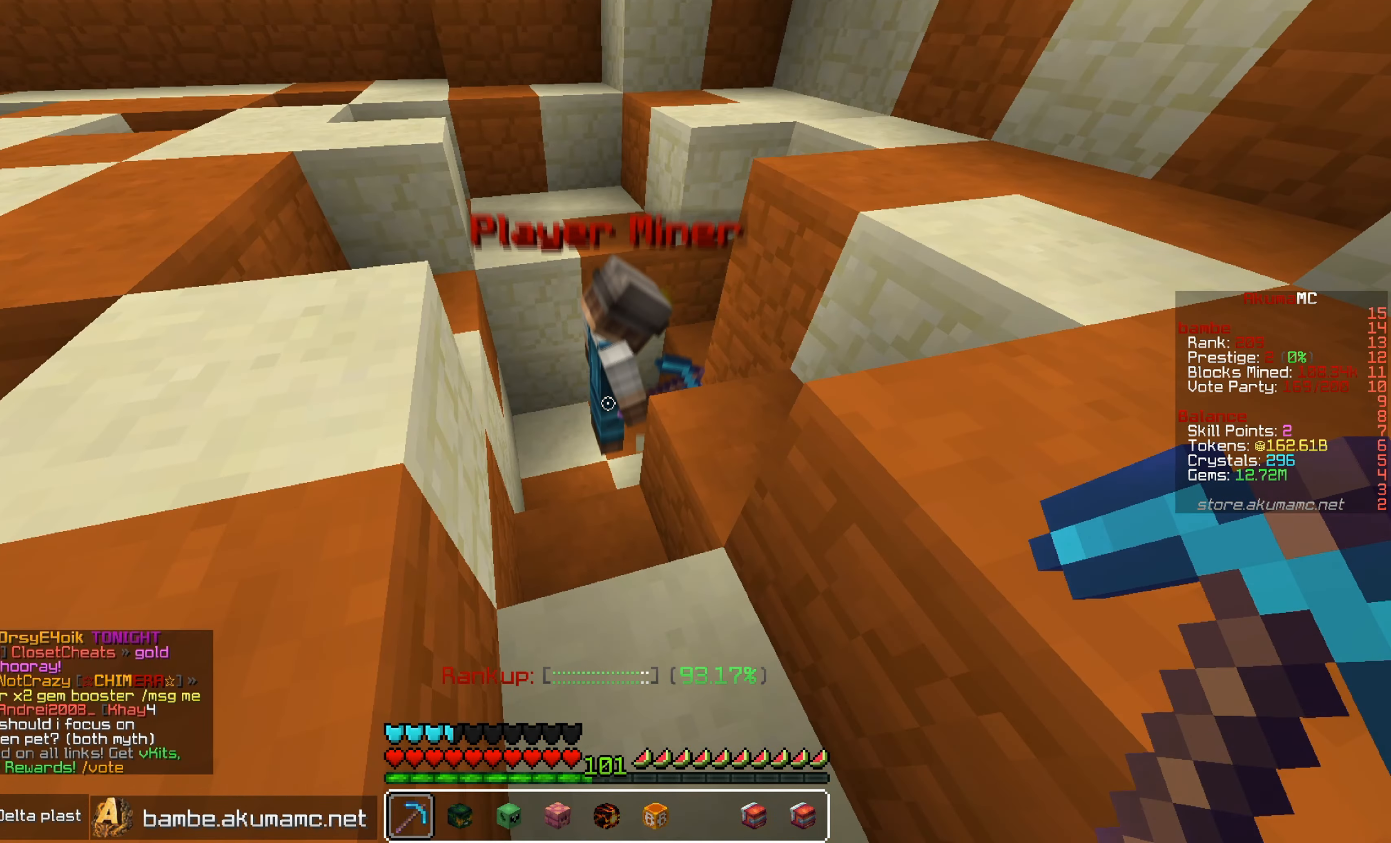
{"keys": [], "mouse": [], "events": []}
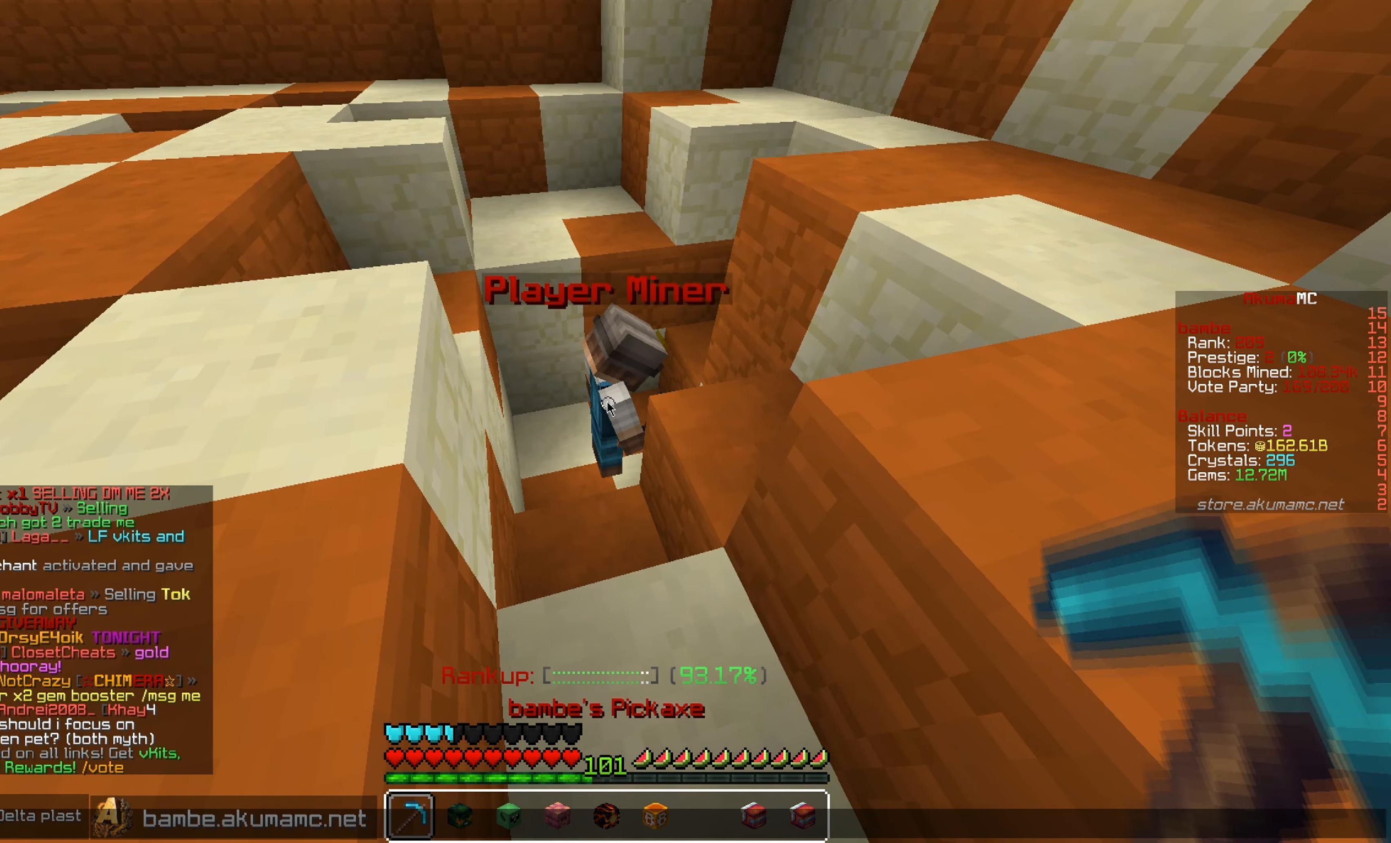
{"keys": [], "mouse": [], "events": []}
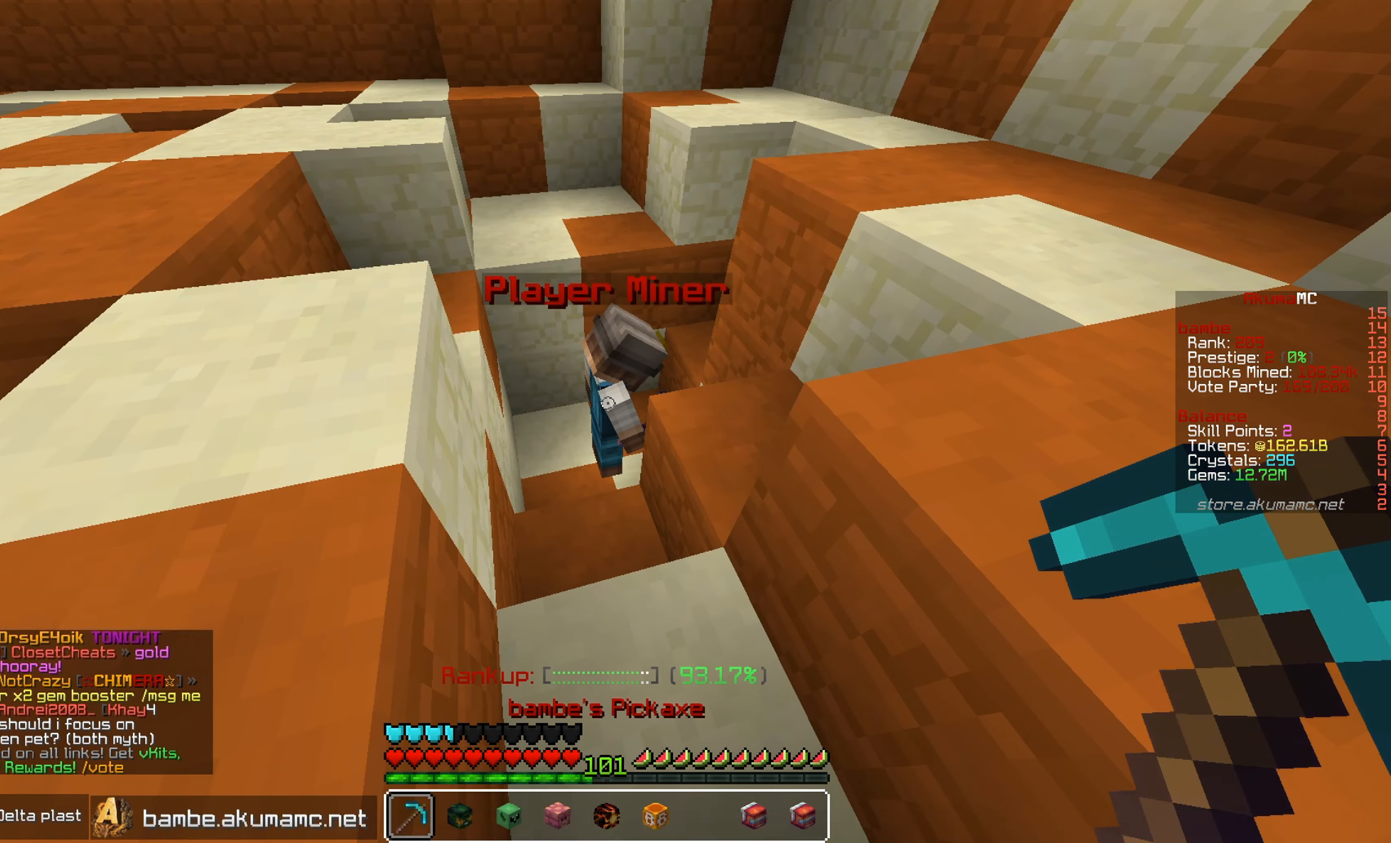
{"keys": [], "mouse": [], "events": []}
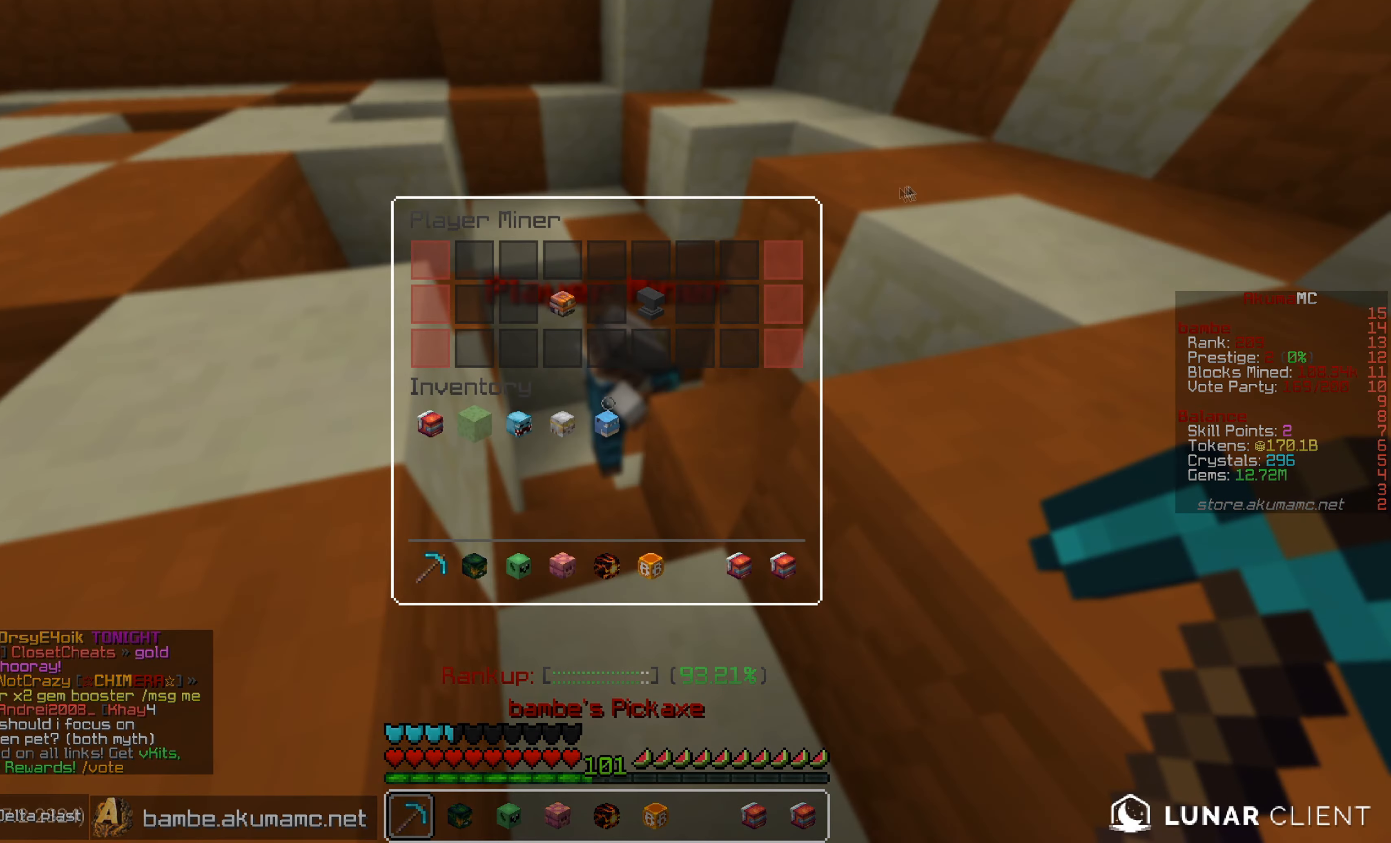
{"keys": [], "mouse": [], "events": []}
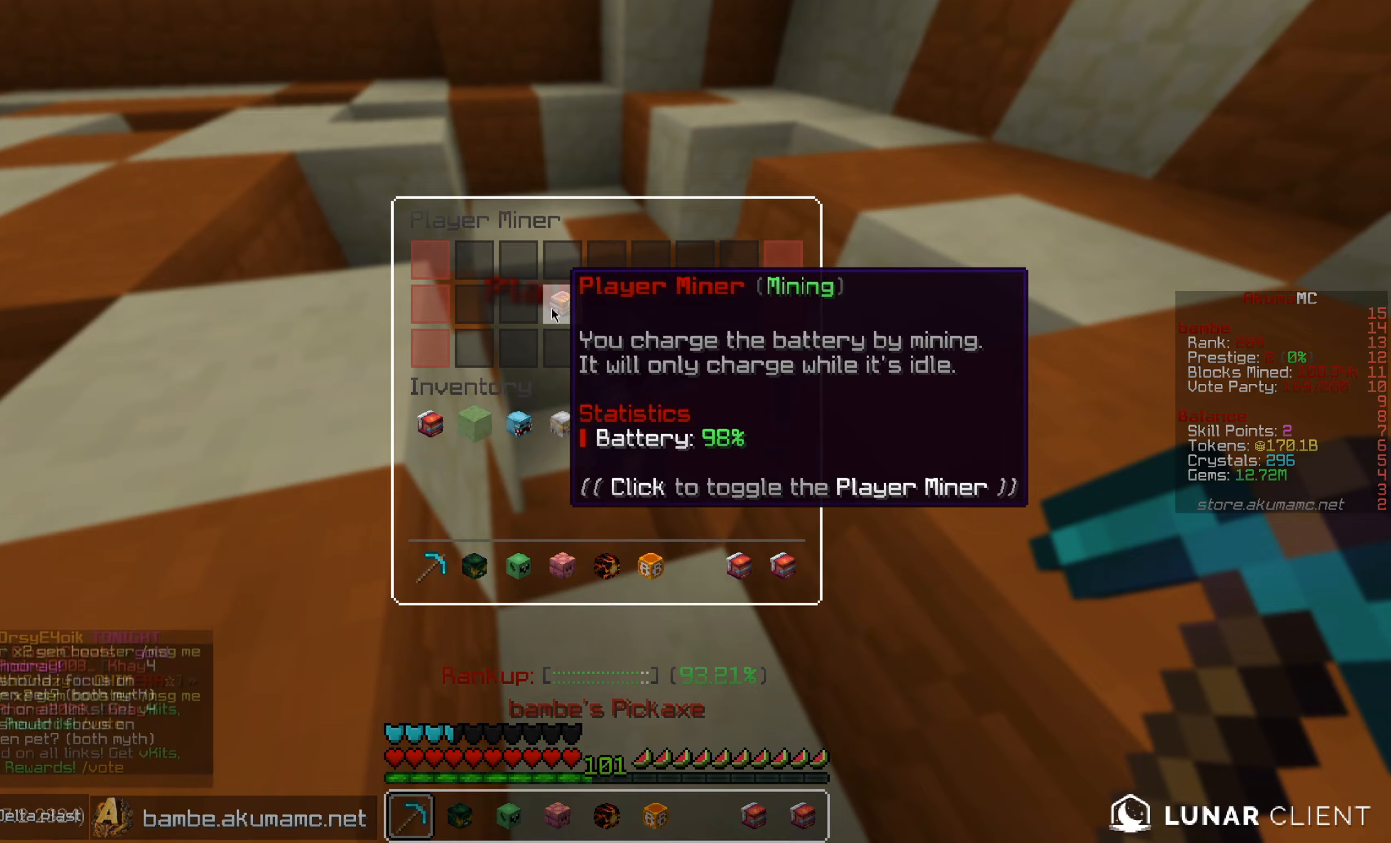
{"keys": [], "mouse": [], "events": []}
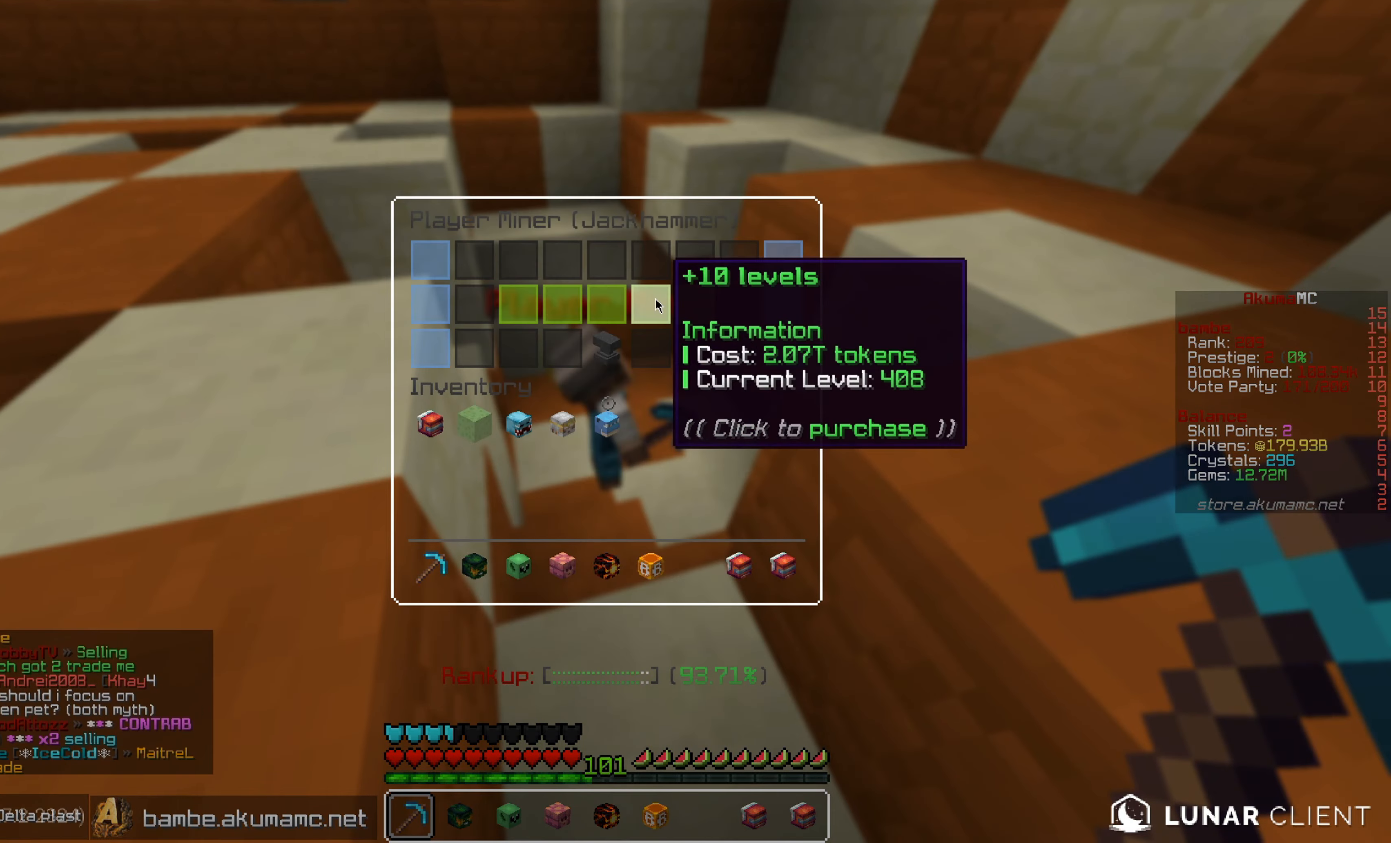
{"keys": [], "mouse": [], "events": []}
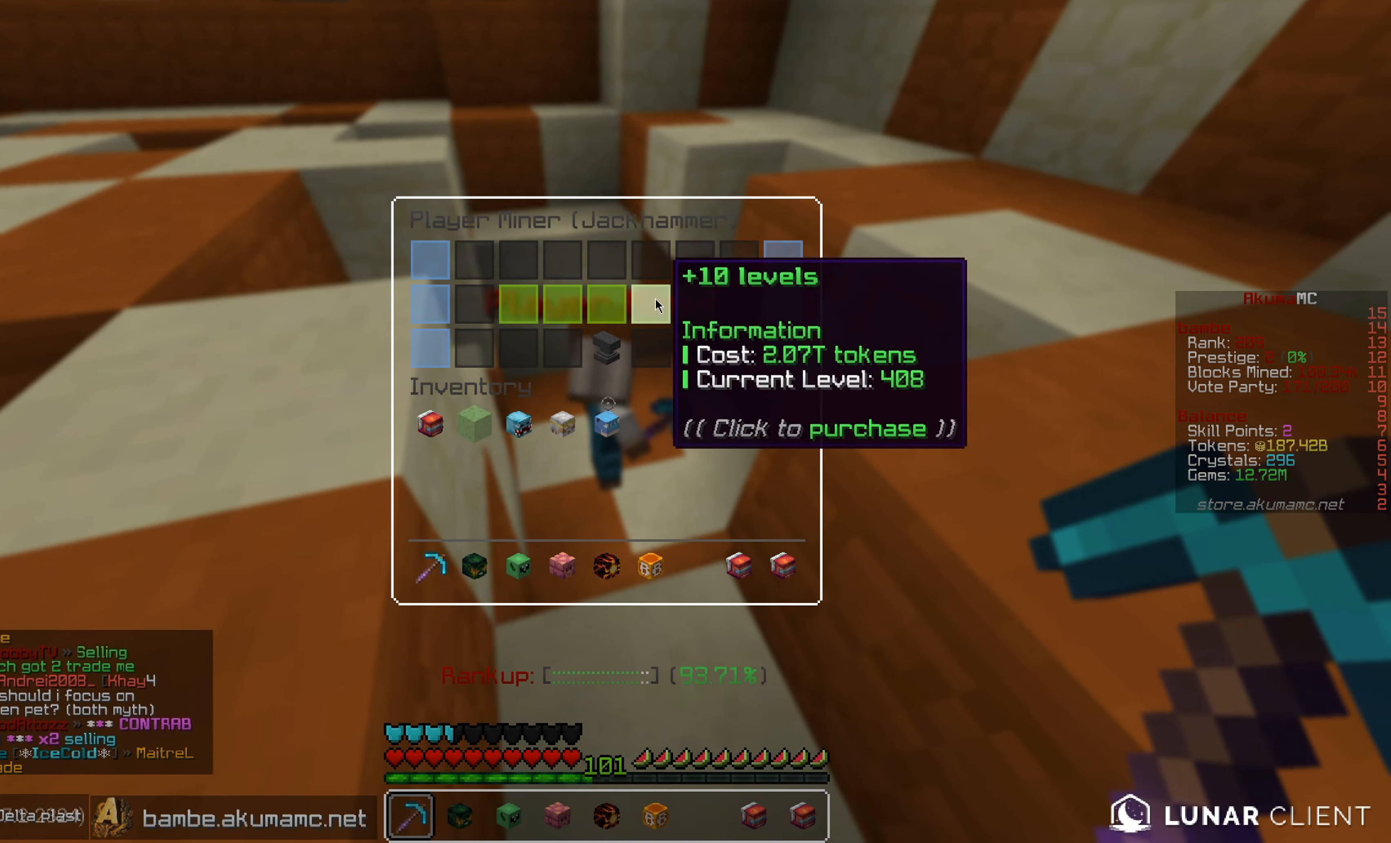
{"keys": ["d", "w"], "mouse": ["left"], "events": [[400, "mouse_left", "down"], [450, "w", "down"], [500, "d", "down"]]}
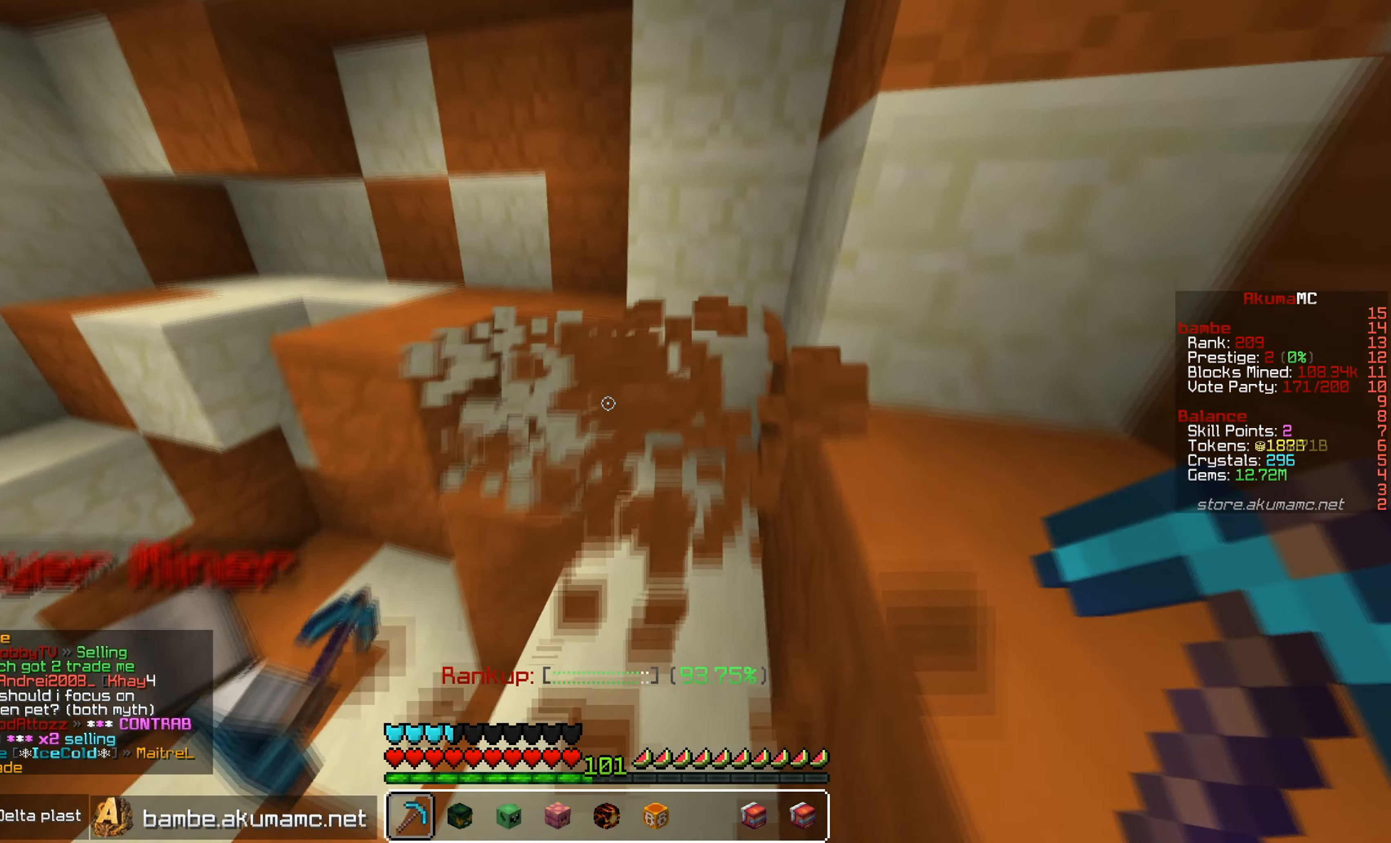
{"keys": ["d", "w"], "mouse": ["left"], "events": []}
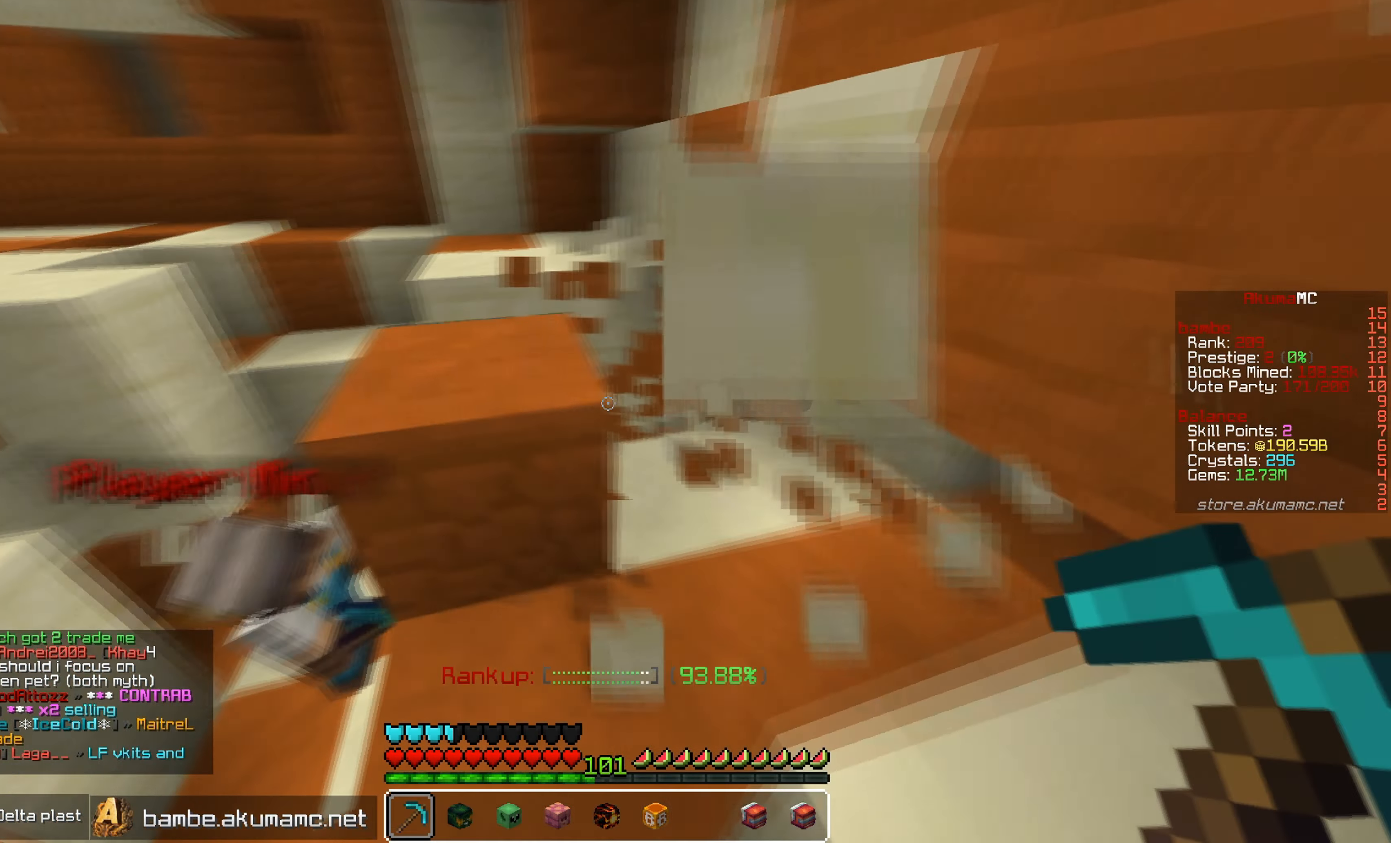
{"keys": ["d"], "mouse": ["left"], "events": [[434, "w", "up"]]}
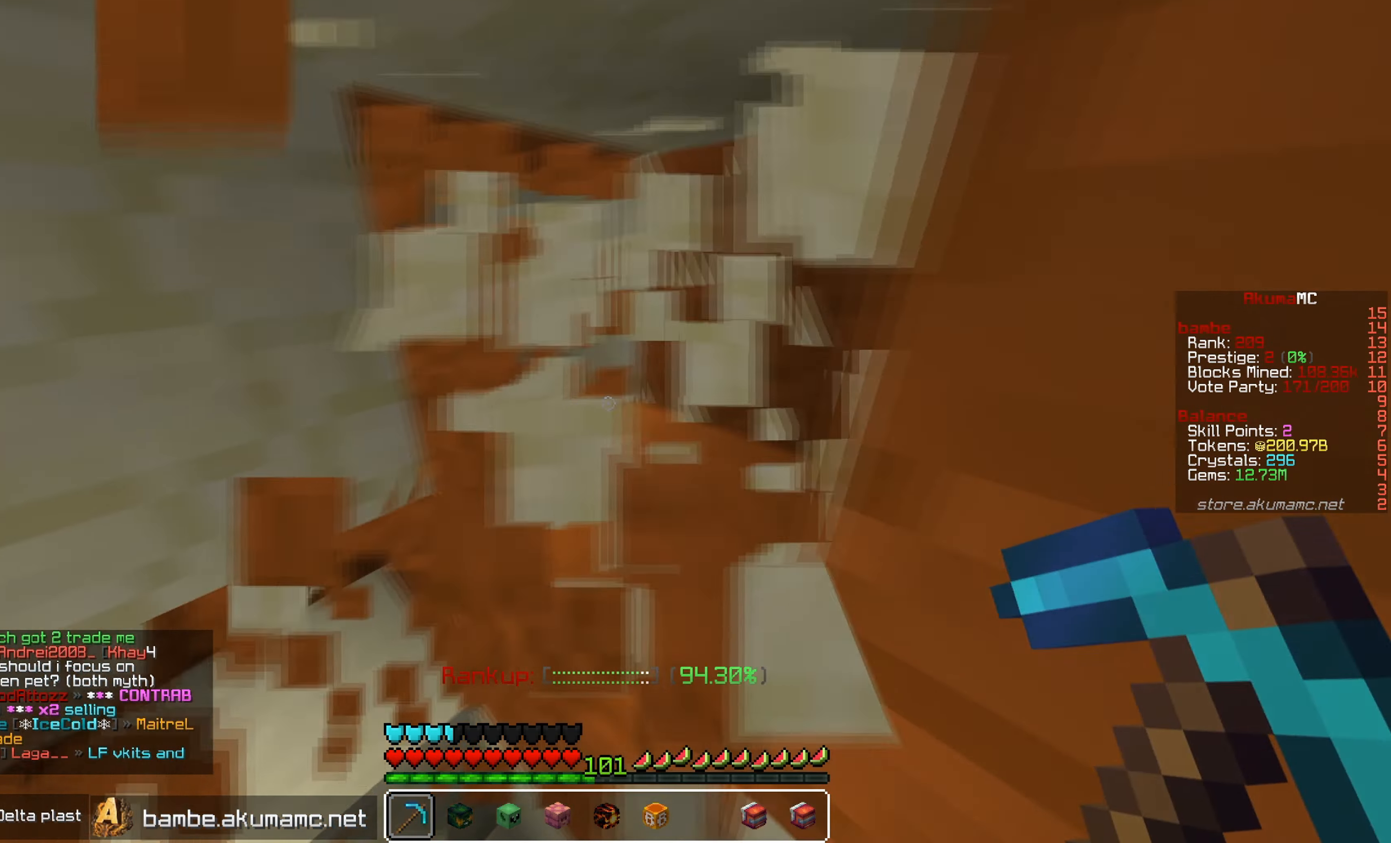
{"keys": ["s"], "mouse": ["left"], "events": [[84, "d", "up"], [284, "s", "down"]]}
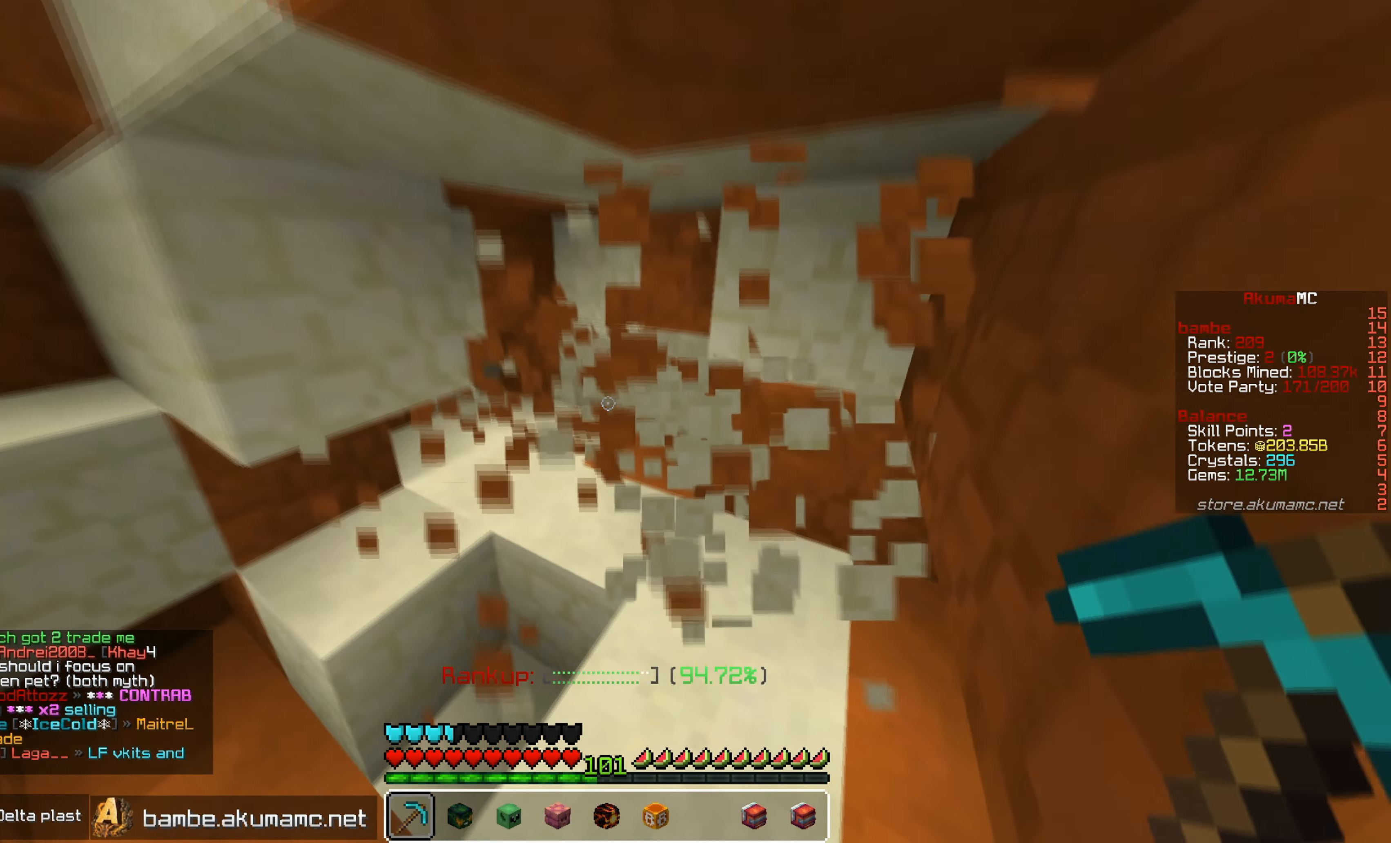
{"keys": ["d"], "mouse": ["left"], "events": [[84, "s", "up"], [200, "d", "down"]]}
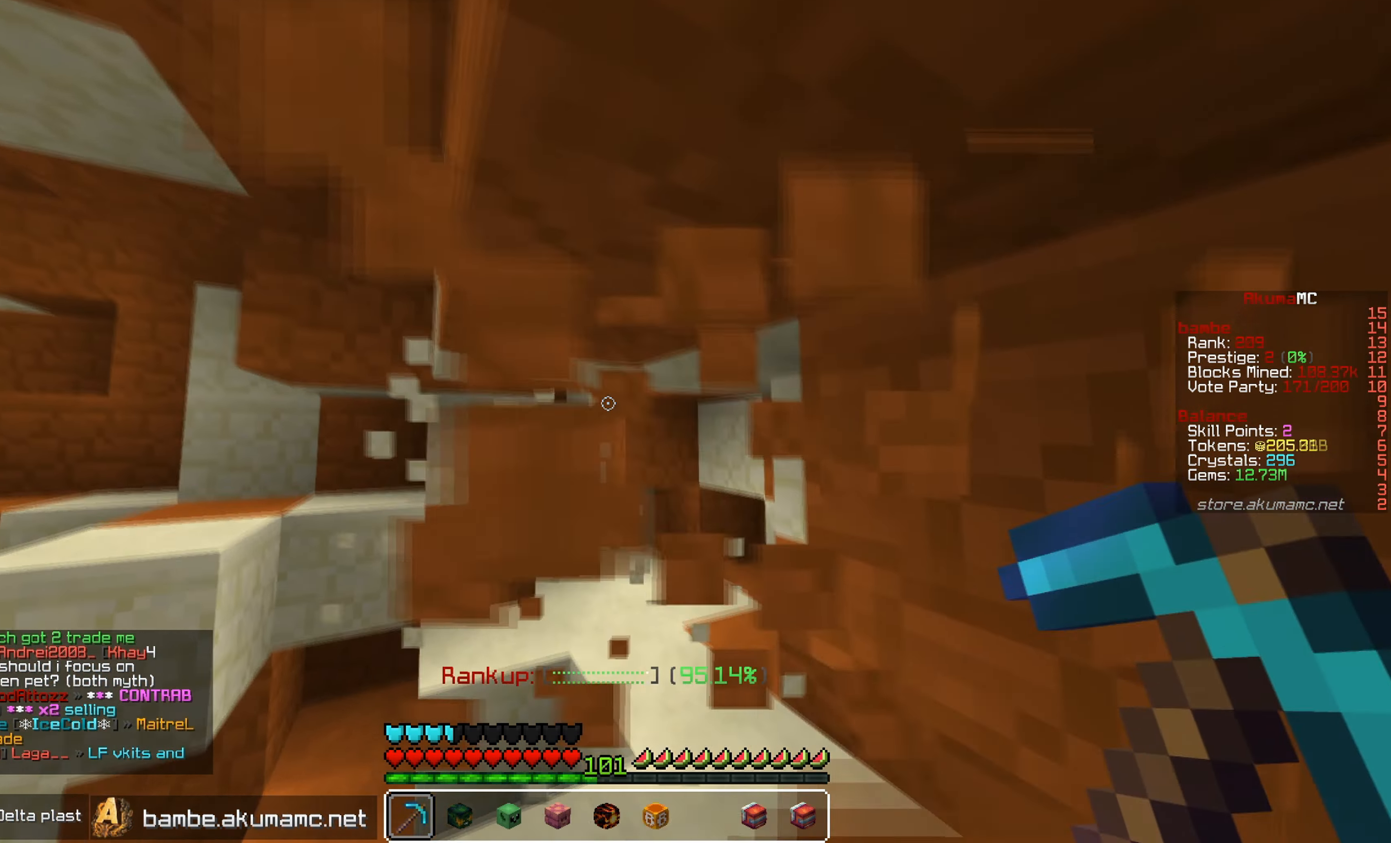
{"keys": [], "mouse": ["left"], "events": [[50, "d", "up"]]}
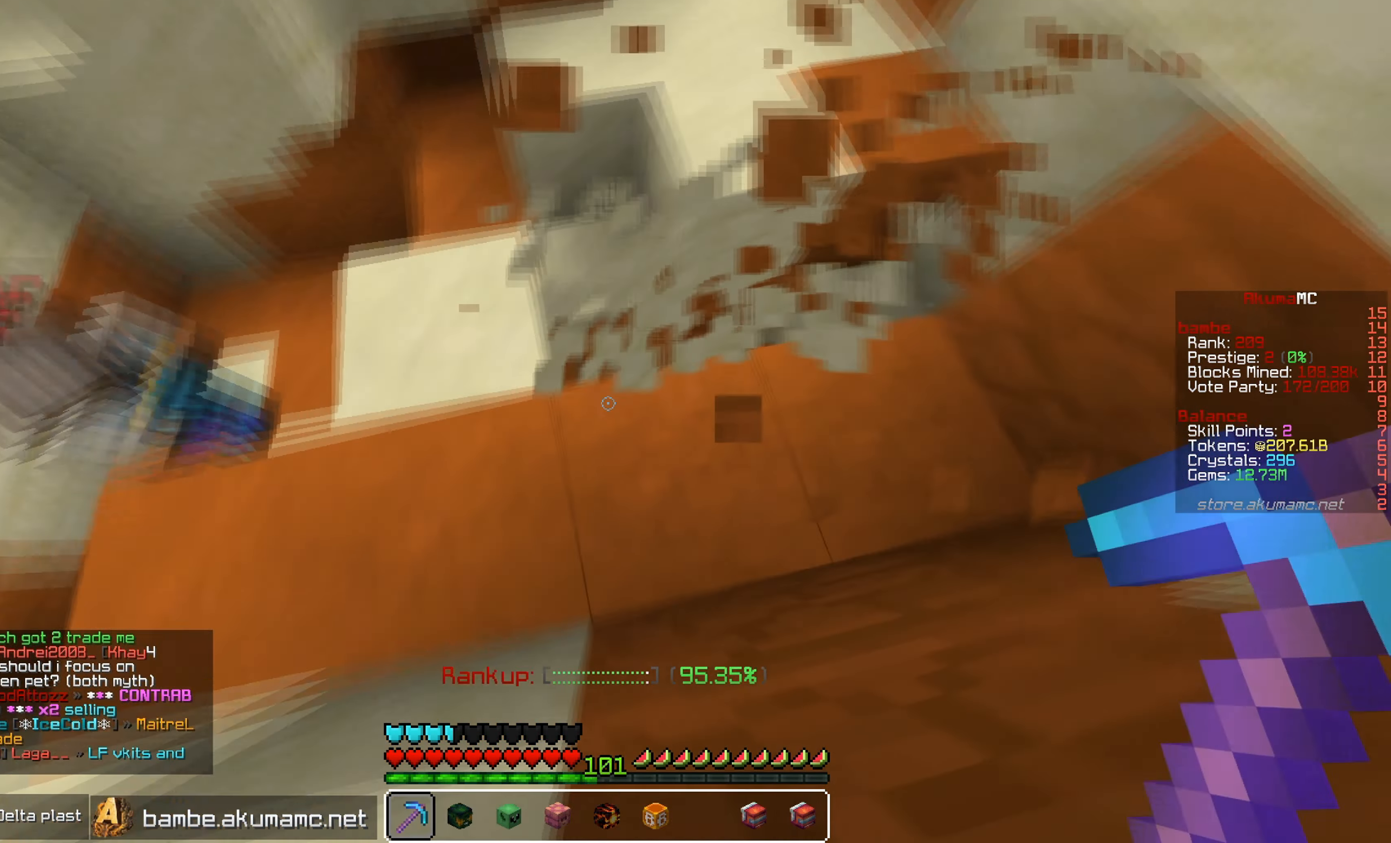
{"keys": [], "mouse": ["left"], "events": [[17, "d", "down"], [434, "d", "up"]]}
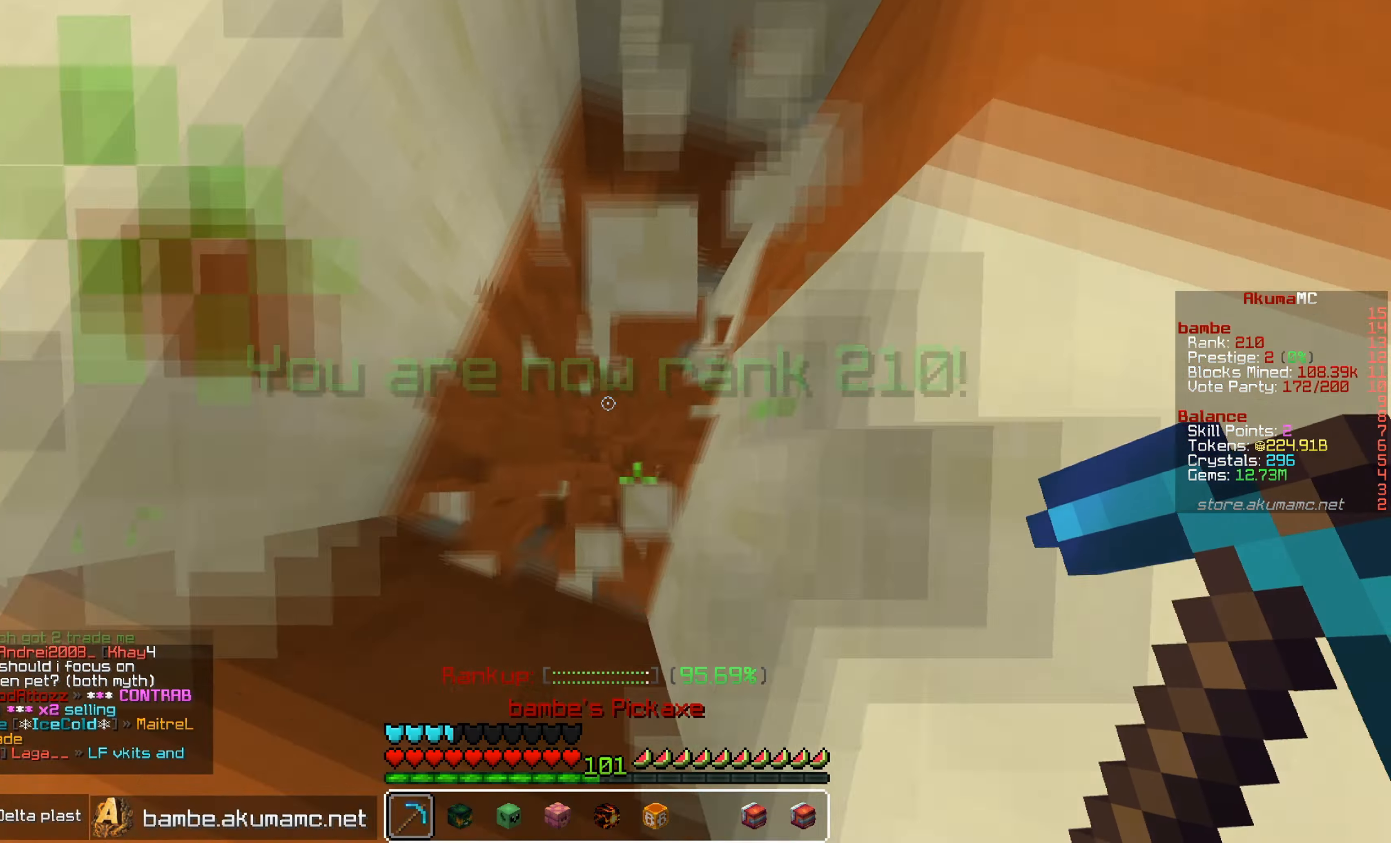
{"keys": ["a"], "mouse": ["left"], "events": [[250, "a", "down"]]}
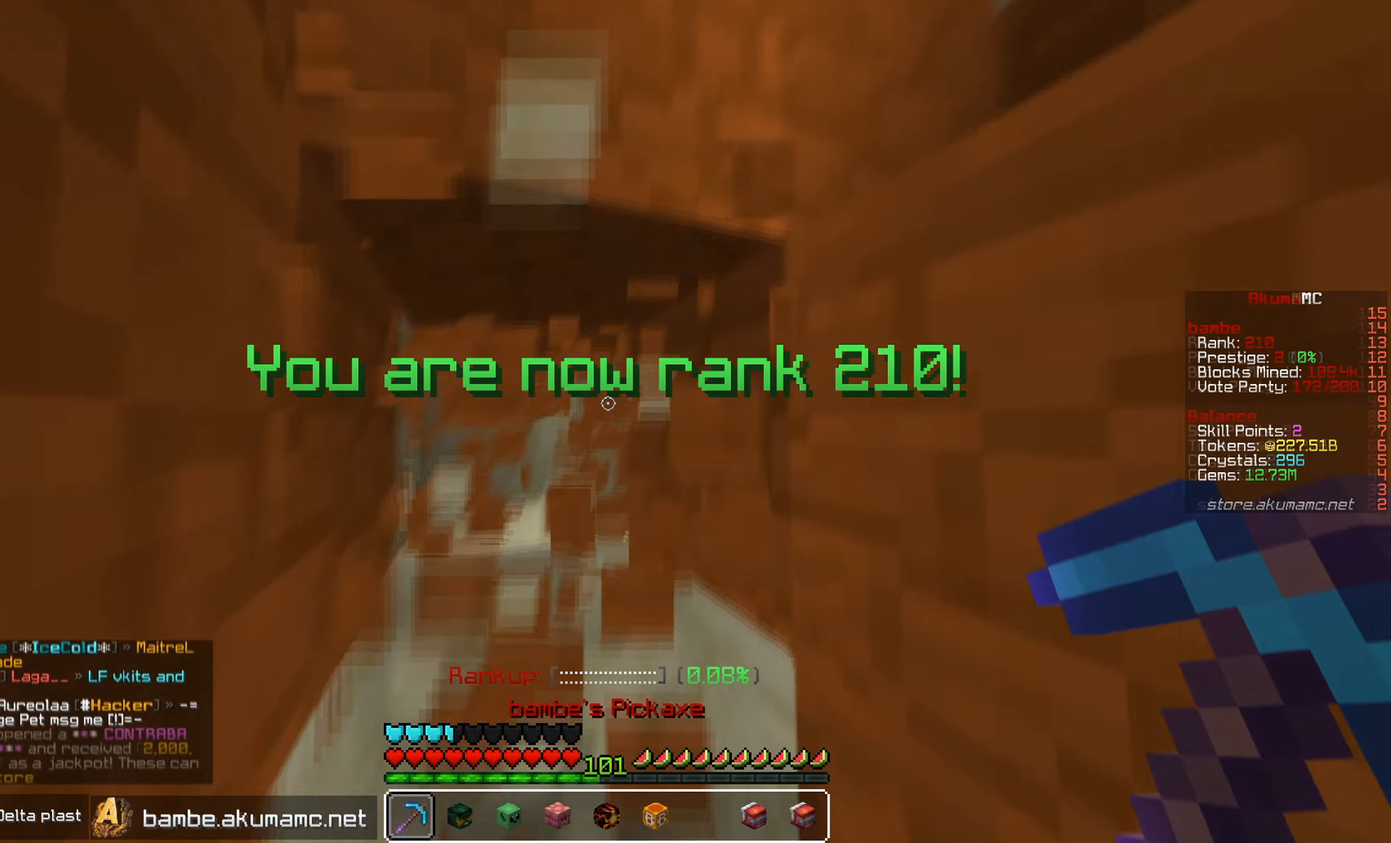
{"keys": [], "mouse": ["left"], "events": [[50, "a", "up"]]}
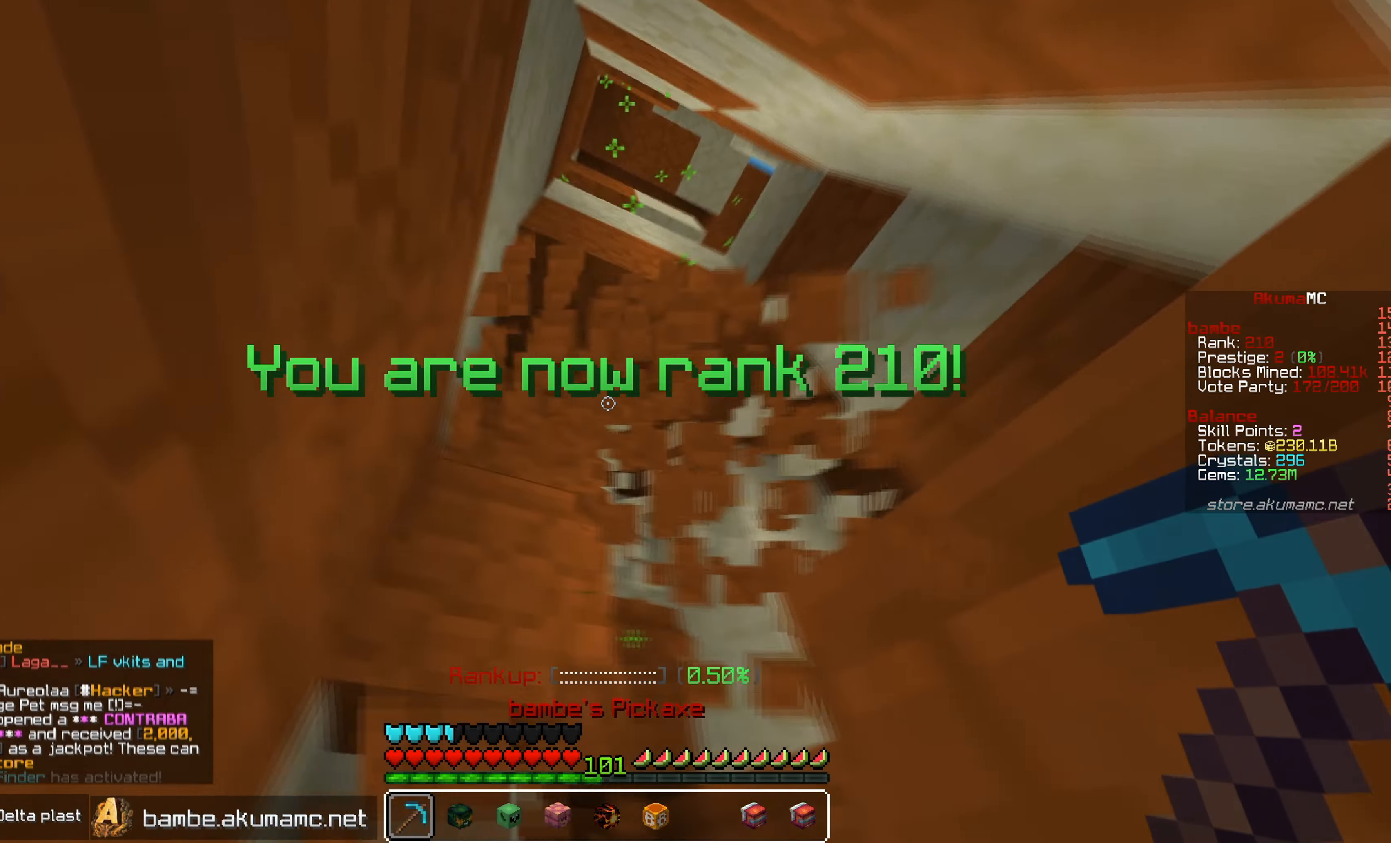
{"keys": ["d"], "mouse": ["left"], "events": [[484, "d", "down"]]}
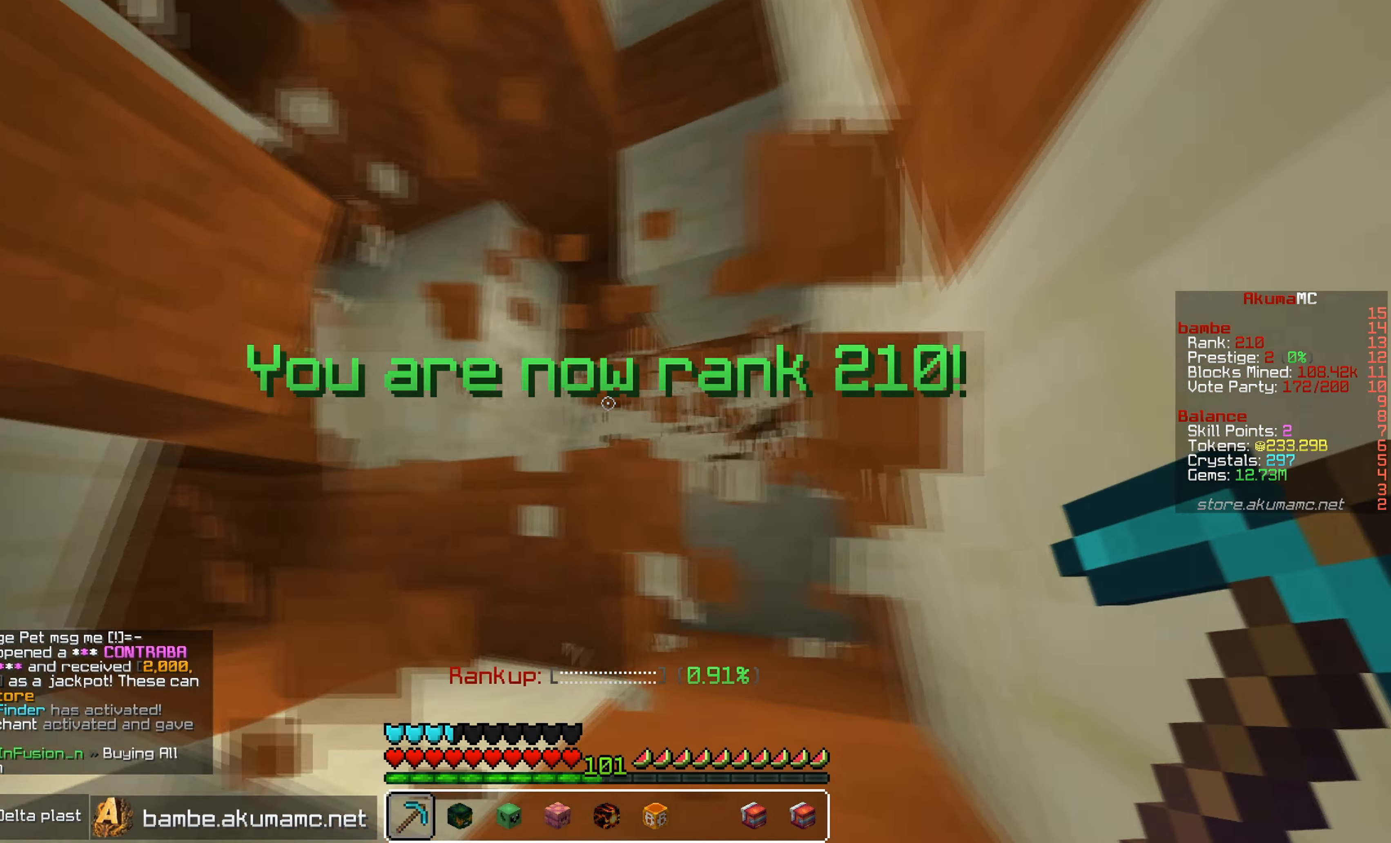
{"keys": ["d"], "mouse": ["left"], "events": []}
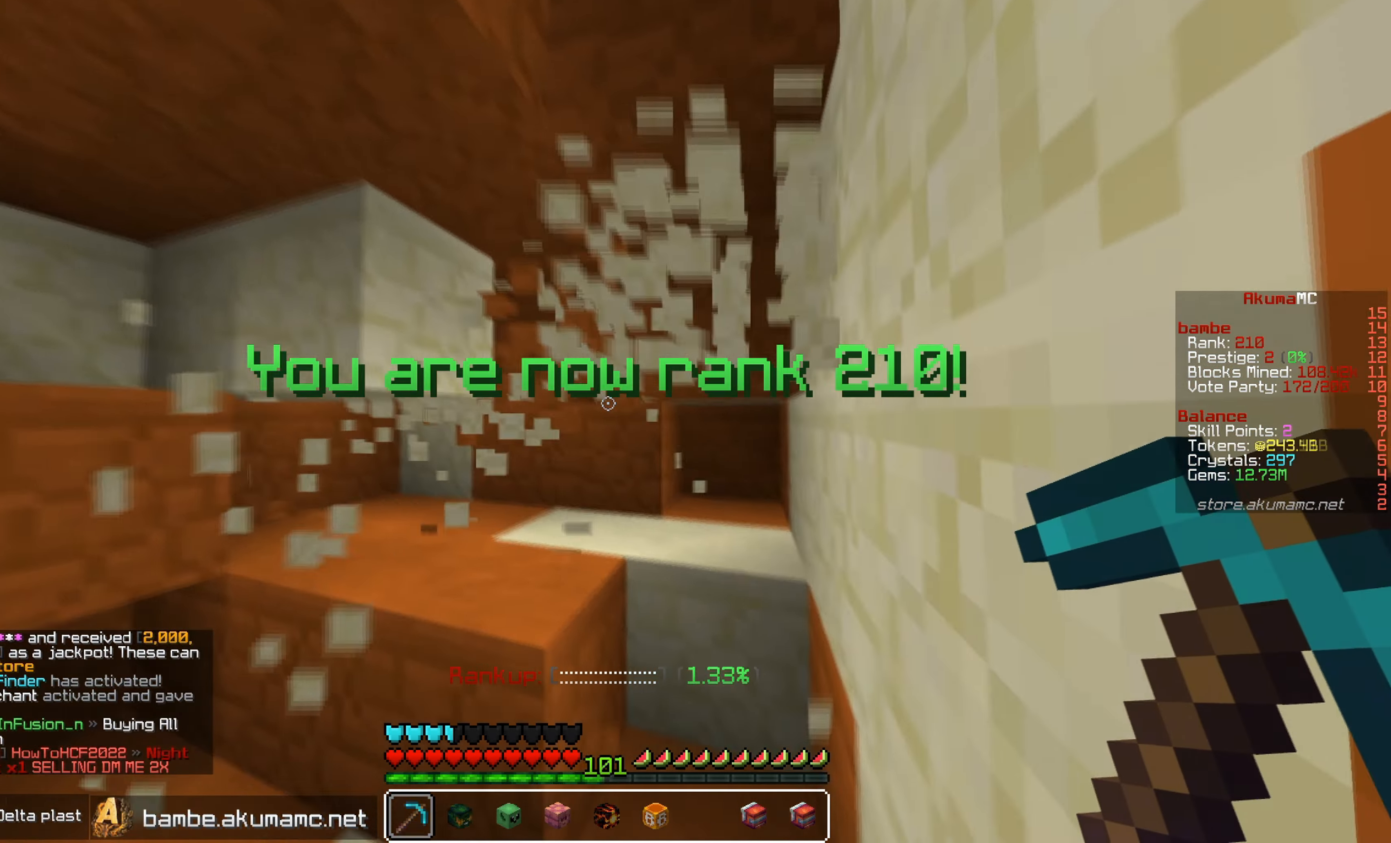
{"keys": [], "mouse": ["left"], "events": [[217, "d", "up"]]}
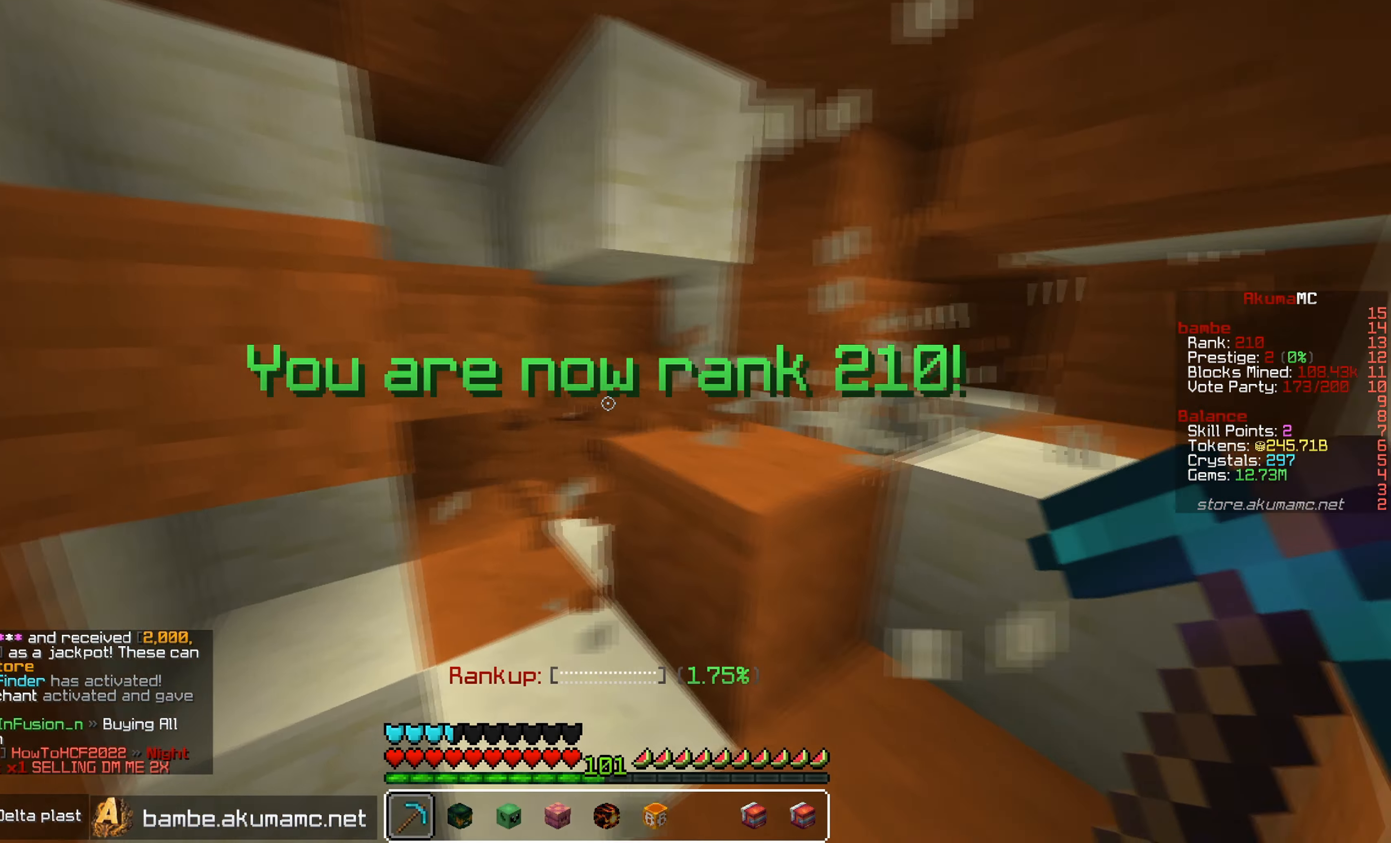
{"keys": ["d"], "mouse": ["left"], "events": [[450, "d", "down"]]}